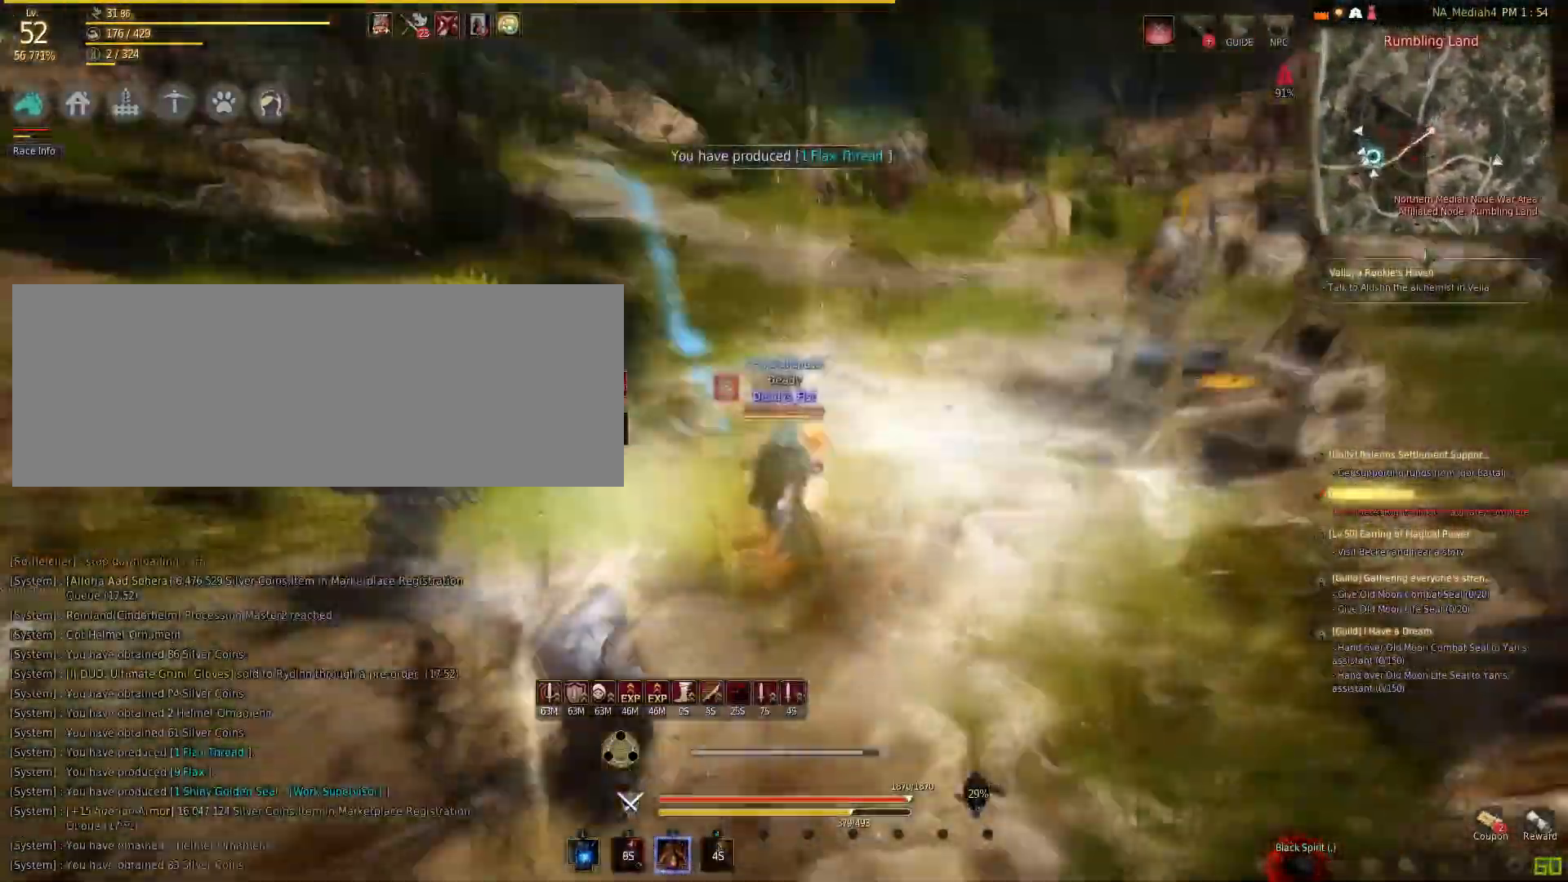
Gameplay with keyboard and mouse; each line is a JSON object with the keys and mouse buttons held at the frame after it. "events" lists presses ("down") and releases ("up") of "a", "c", "d", "e", "f", "q", "s", "shift", "space", "tab", "w", "mouse_left" and "mouse_right" between this image and that frame as [ms after this image, input, new state], when the widget could be followed in between. "mouse_left", "mouse_right" = the "left", "right" buttons of the "mouse" list. No other keys are recorded. Mouse movement is not recorded.
{"keys": ["shift", "w"], "mouse": [], "events": [[34, "shift", "down"]]}
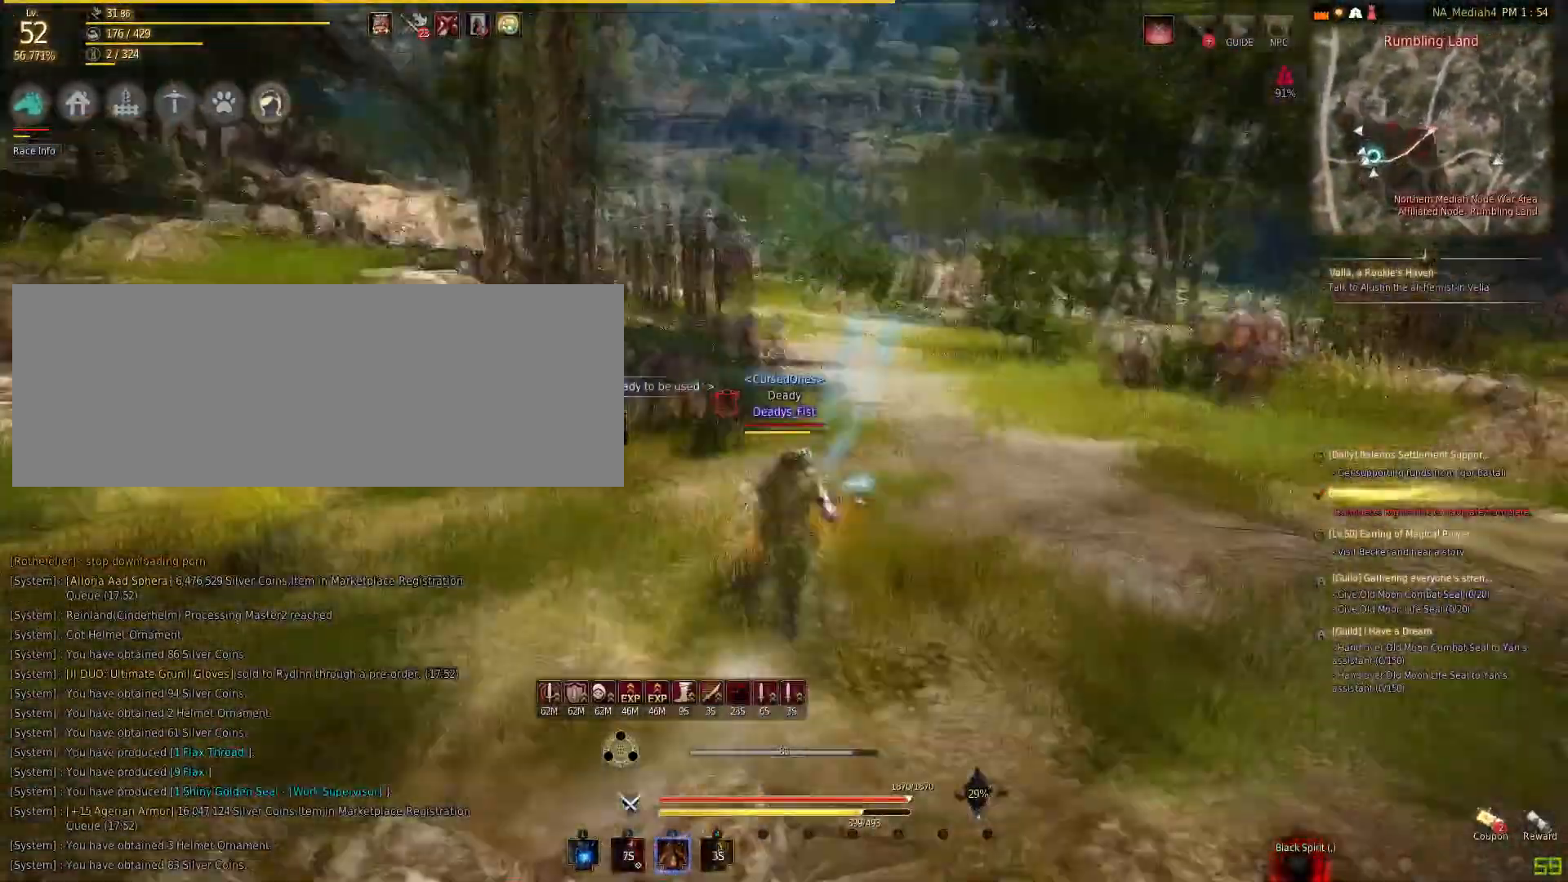
{"keys": ["shift", "w"], "mouse": [], "events": []}
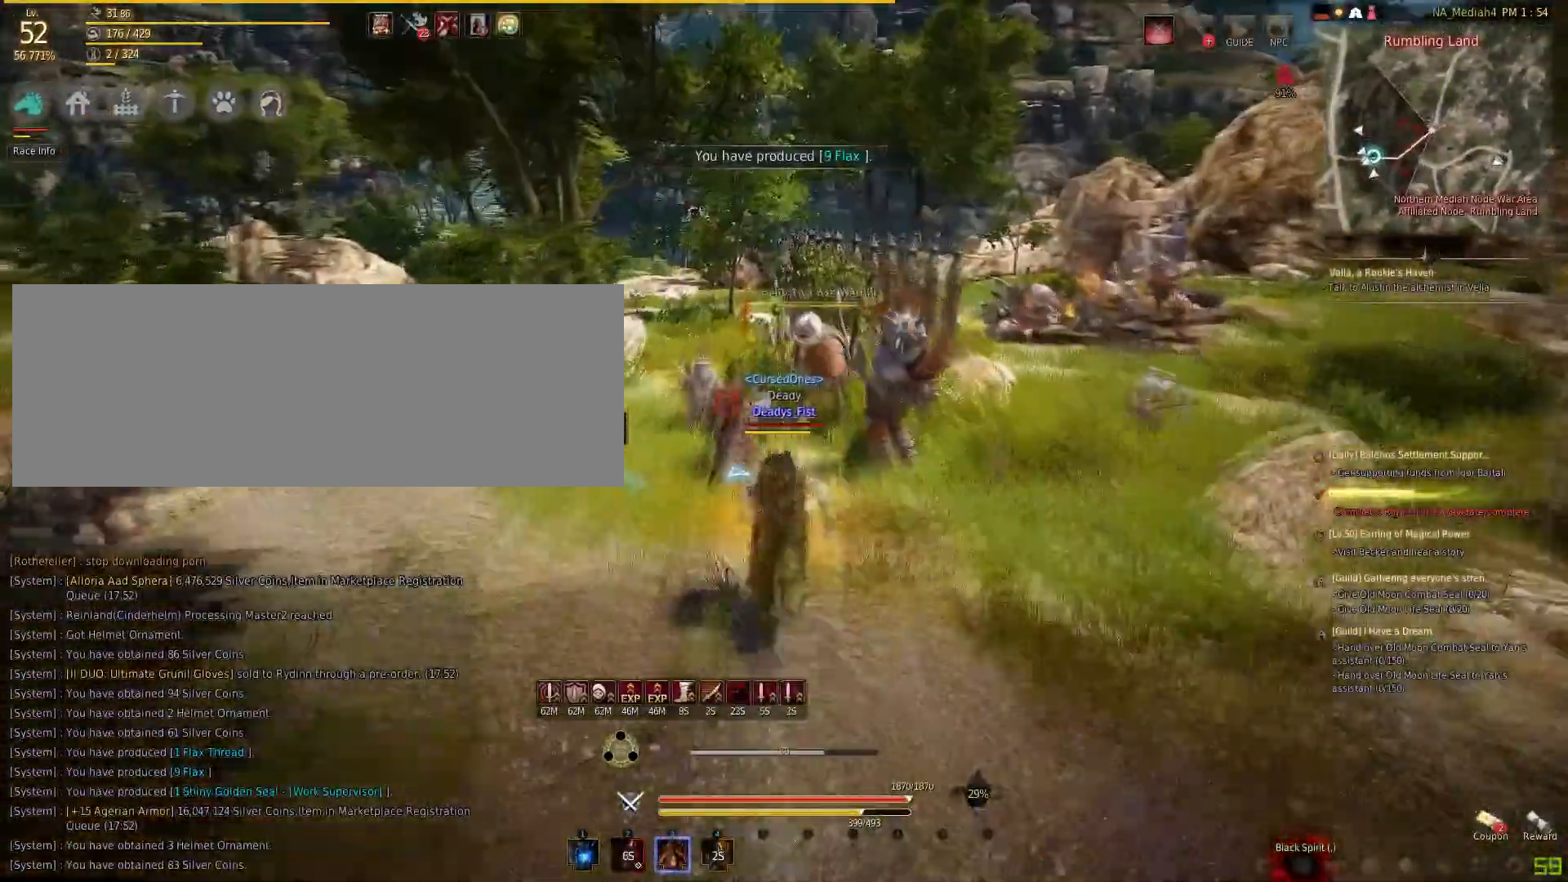
{"keys": ["shift"], "mouse": ["left"], "events": [[34, "shift", "up"], [67, "space", "down"], [167, "space", "up"], [201, "w", "up"], [234, "shift", "down"], [267, "mouse_left", "down"]]}
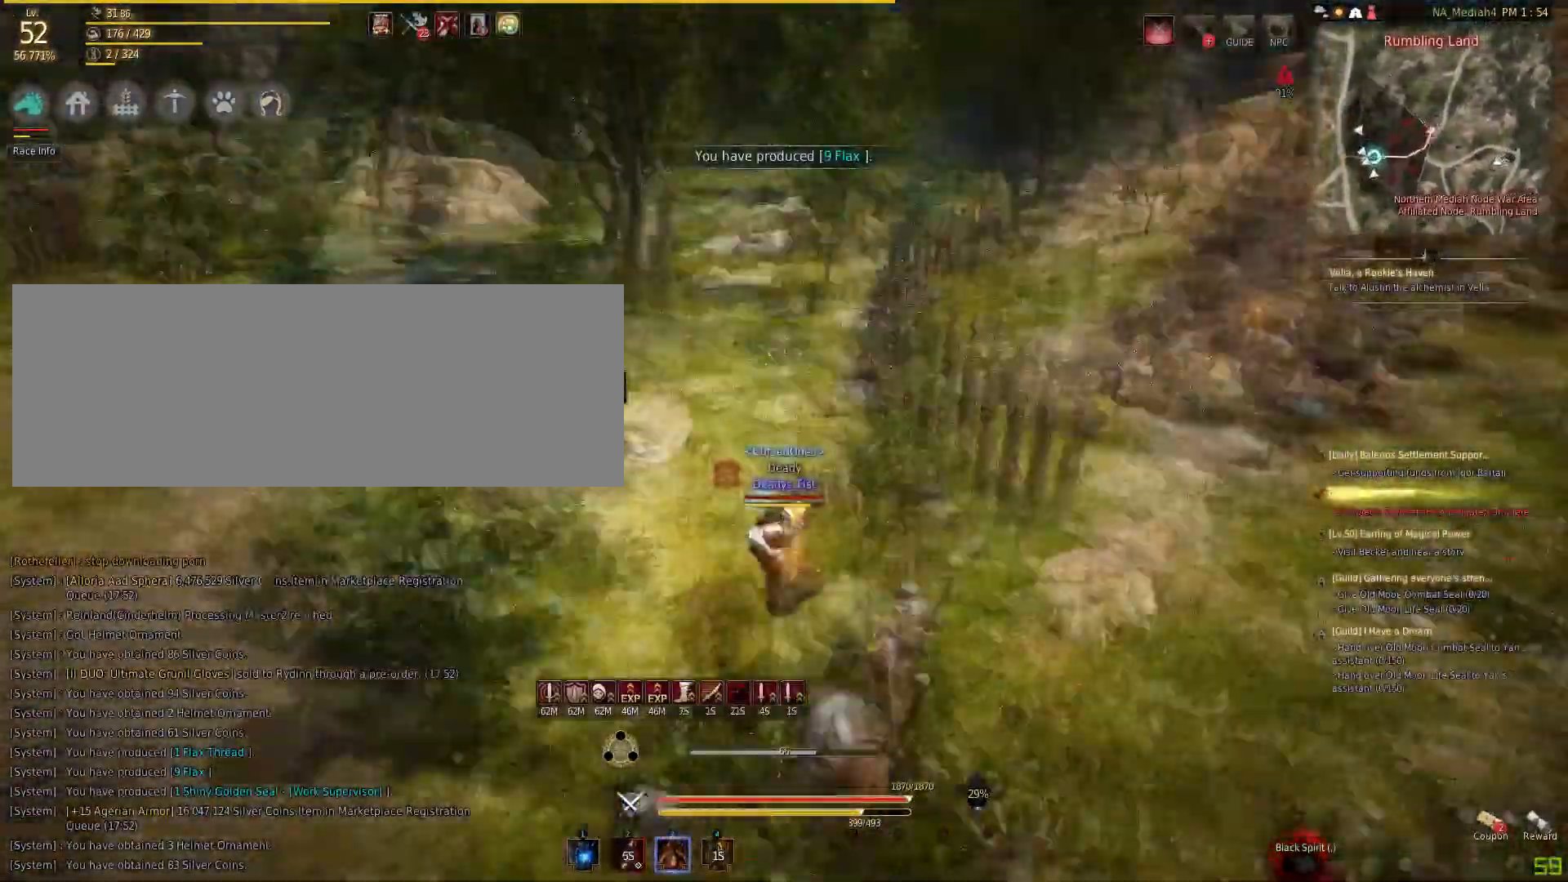
{"keys": [], "mouse": [], "events": [[100, "mouse_left", "up"], [133, "shift", "up"], [233, "mouse_right", "down"], [233, "shift", "down"], [434, "mouse_right", "up"], [434, "shift", "up"]]}
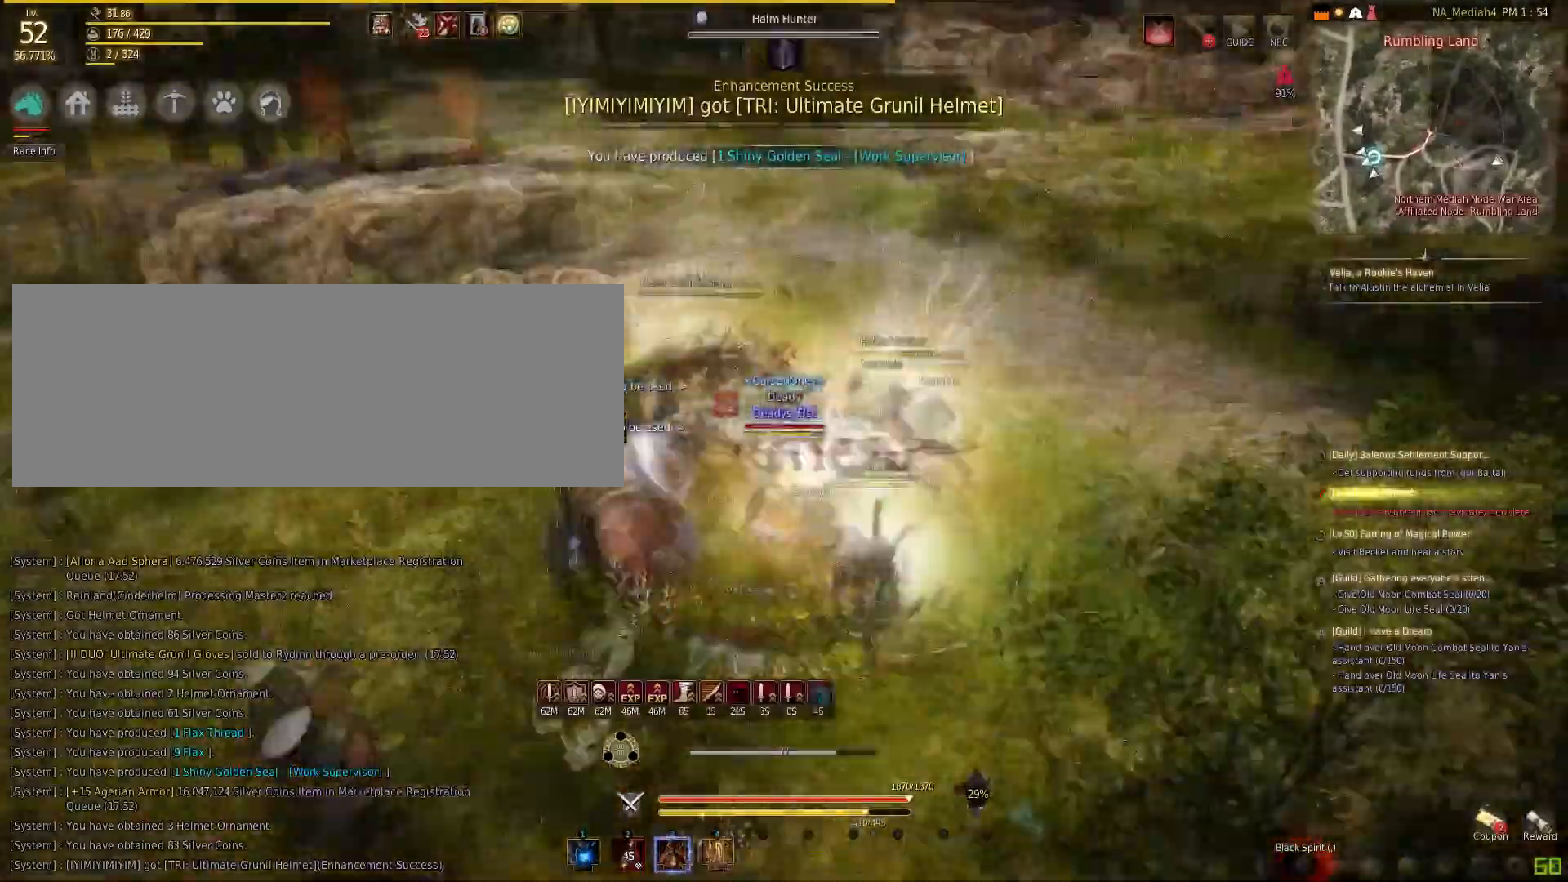
{"keys": [], "mouse": [], "events": [[34, "mouse_left", "down"], [401, "mouse_left", "up"]]}
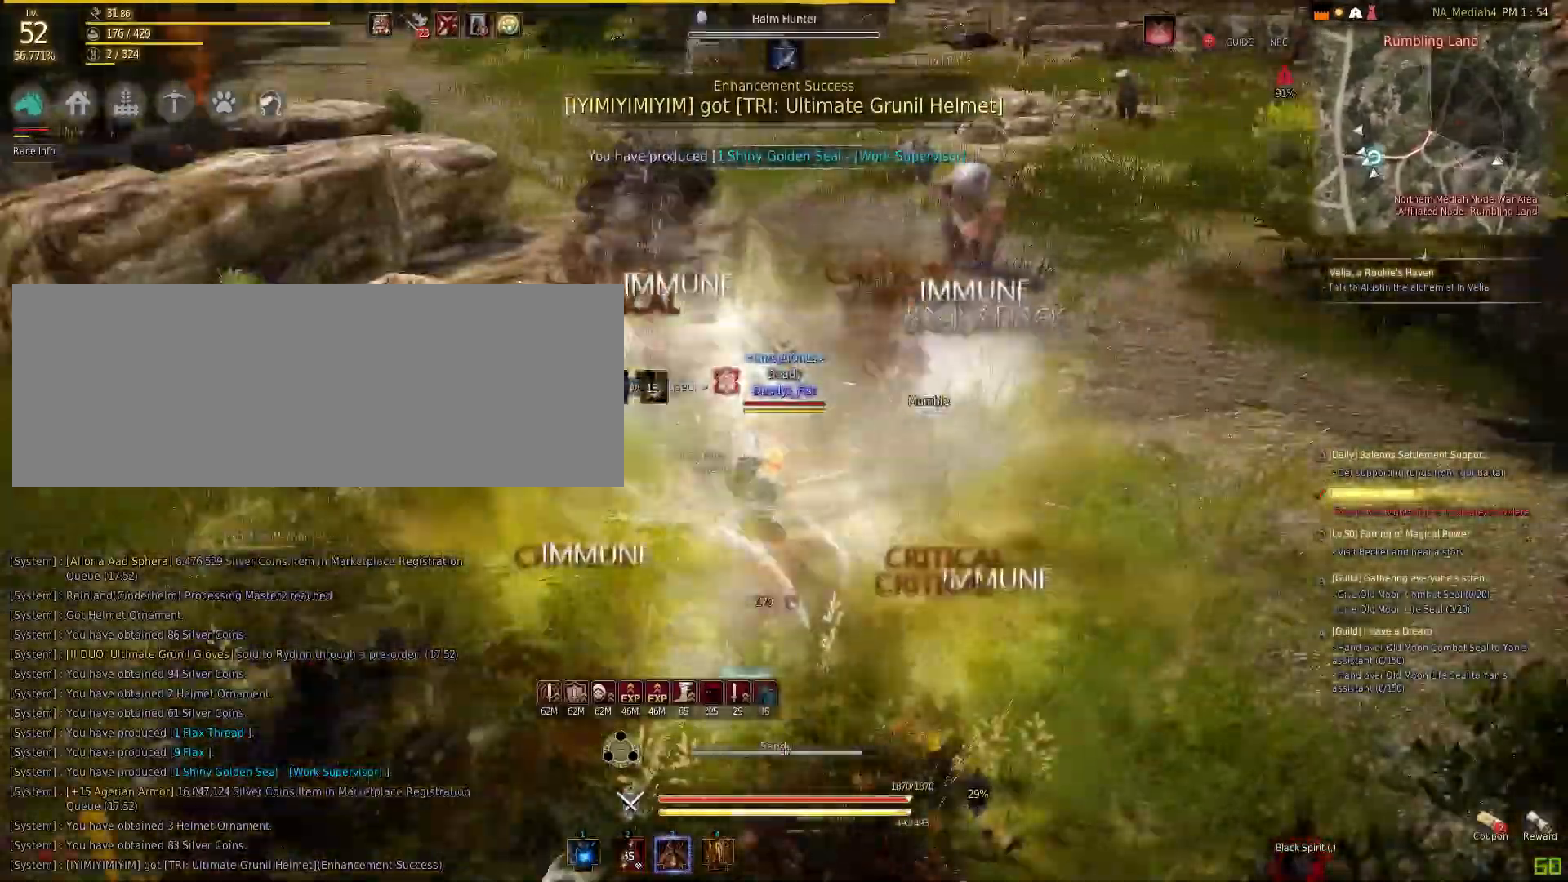
{"keys": [], "mouse": ["right"], "events": [[33, "q", "down"], [267, "q", "up"], [300, "mouse_right", "down"]]}
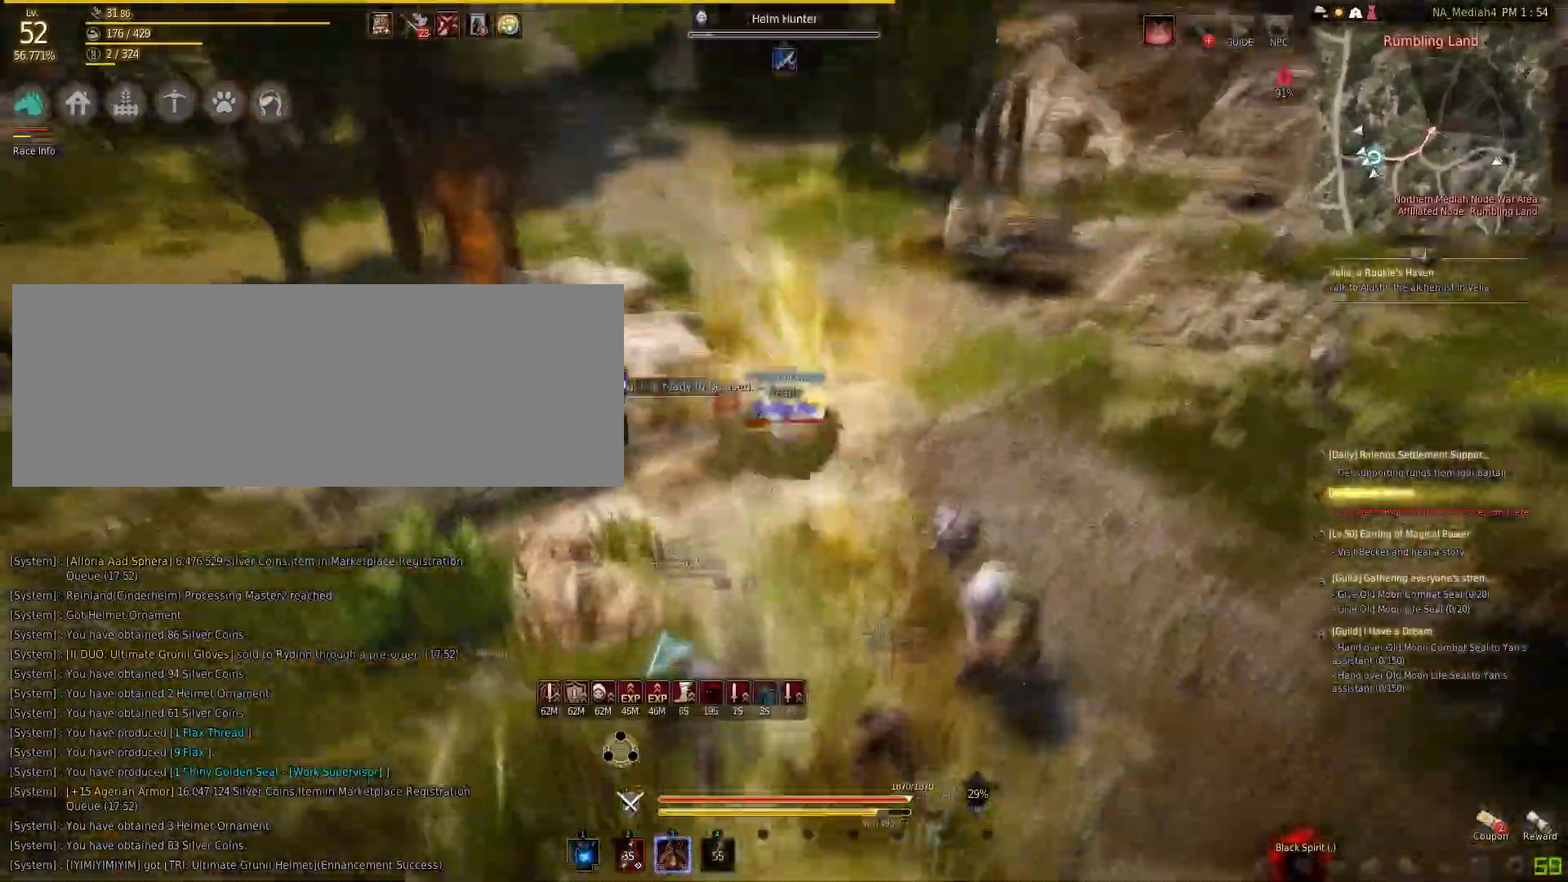
{"keys": [], "mouse": ["right"], "events": []}
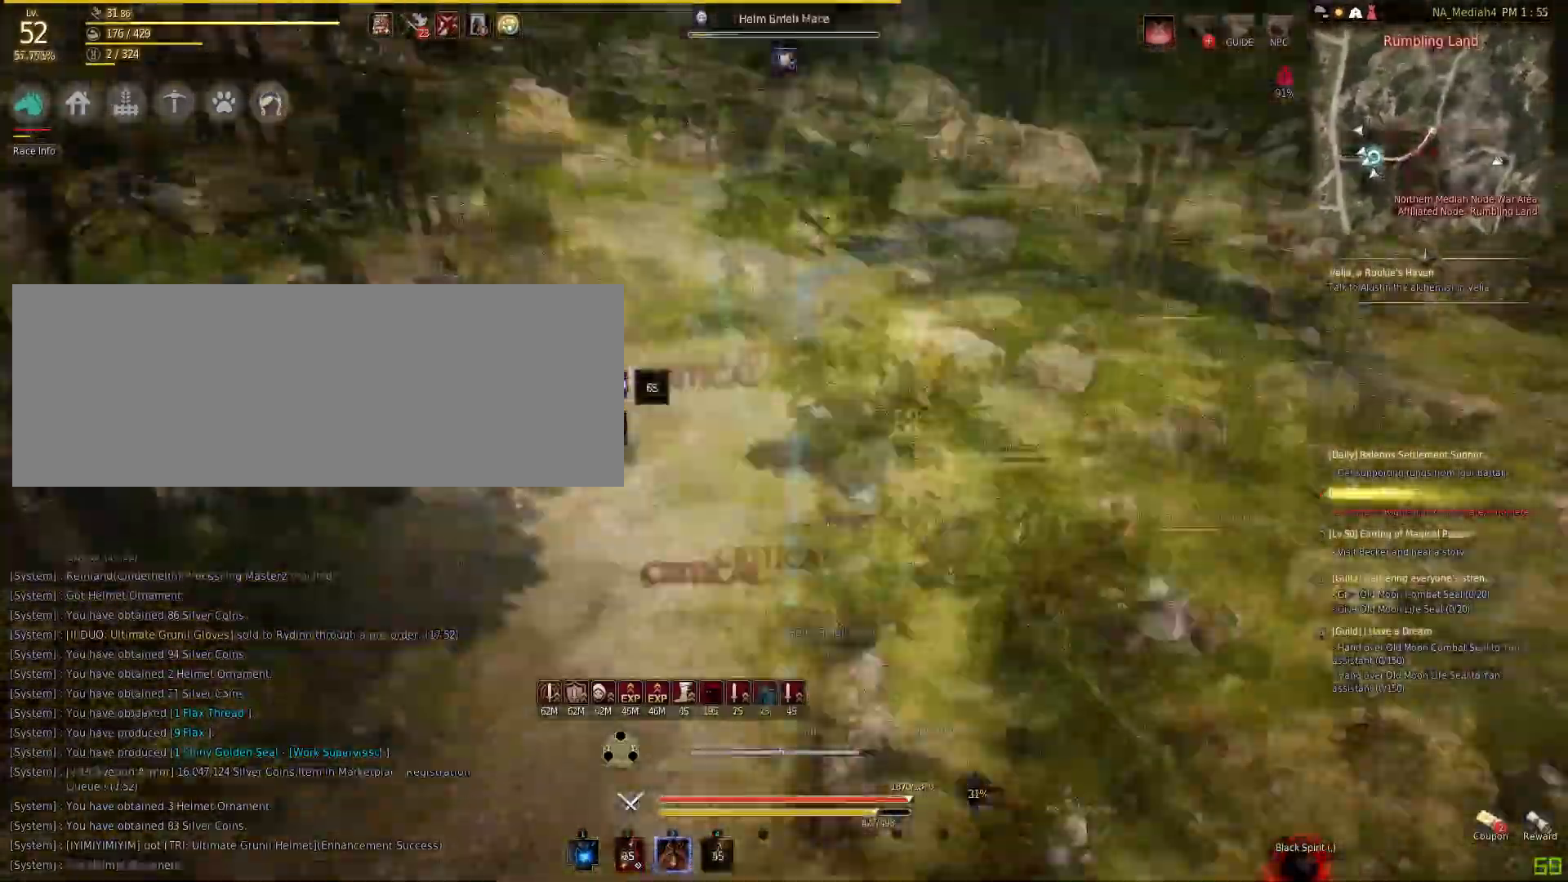
{"keys": ["shift"], "mouse": ["left"], "events": [[167, "mouse_right", "up"], [233, "f", "down"], [434, "f", "up"], [500, "mouse_left", "down"], [500, "shift", "down"]]}
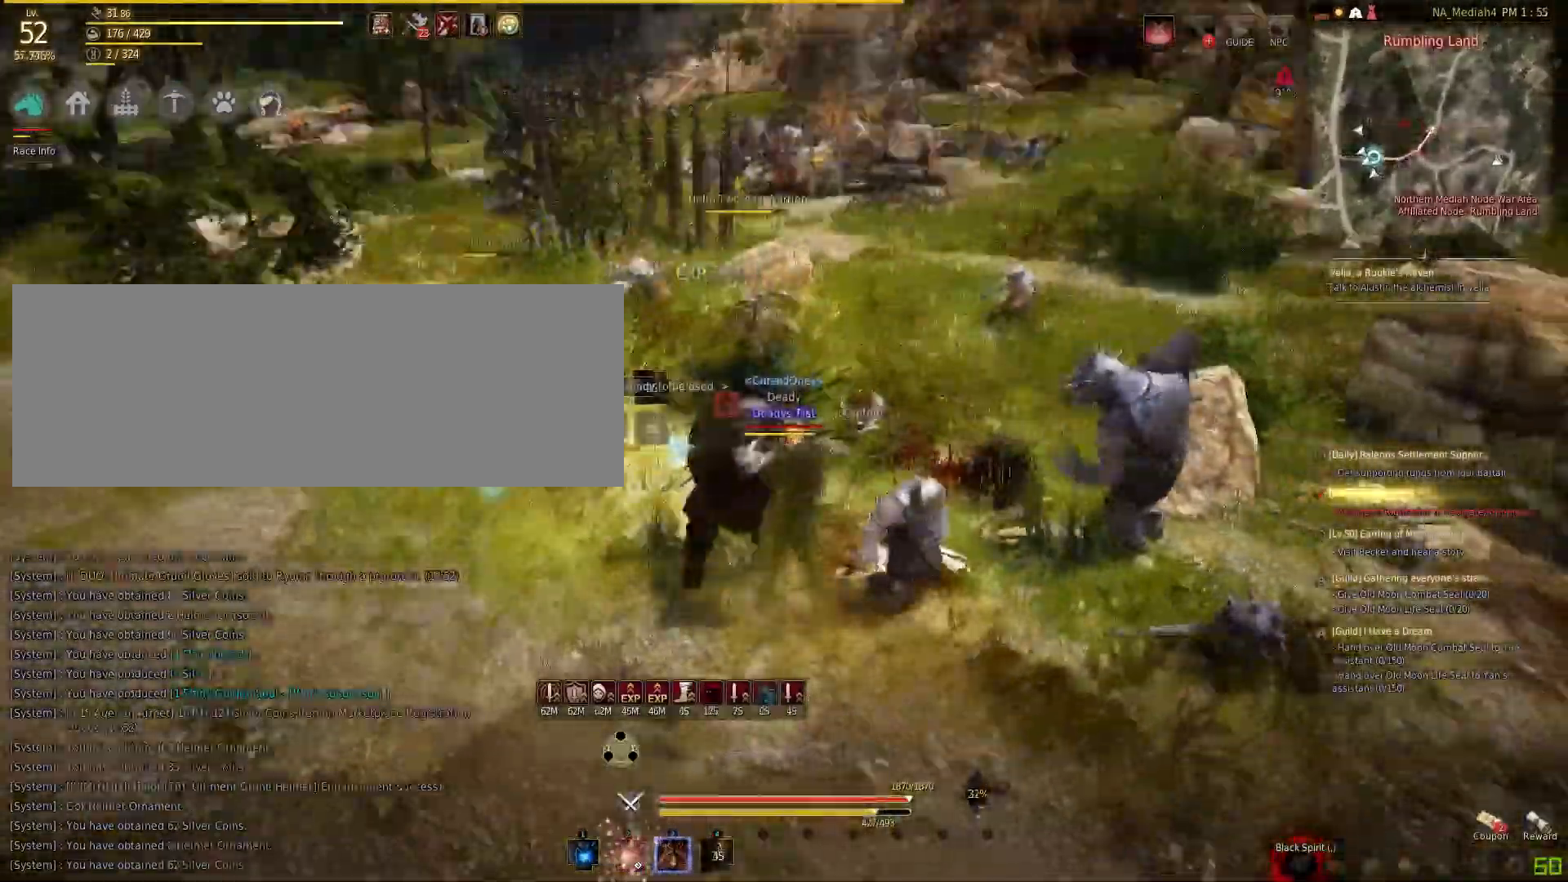
{"keys": ["f"], "mouse": [], "events": [[134, "mouse_left", "up"], [167, "shift", "up"], [234, "f", "down"]]}
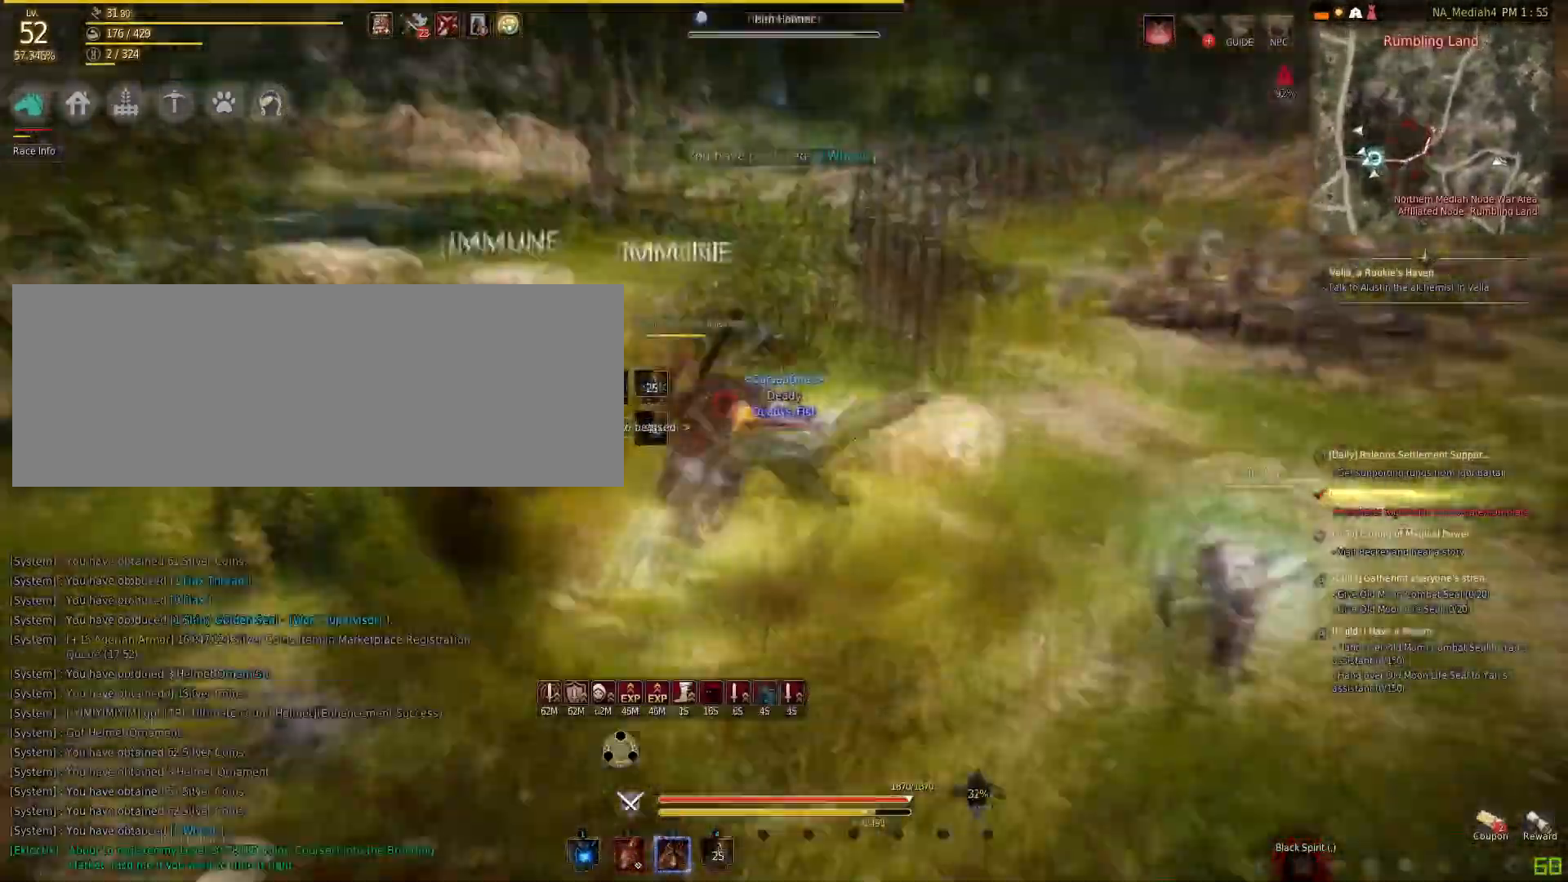
{"keys": ["q"], "mouse": [], "events": [[67, "f", "up"], [67, "mouse_right", "down"], [434, "mouse_right", "up"], [467, "q", "down"]]}
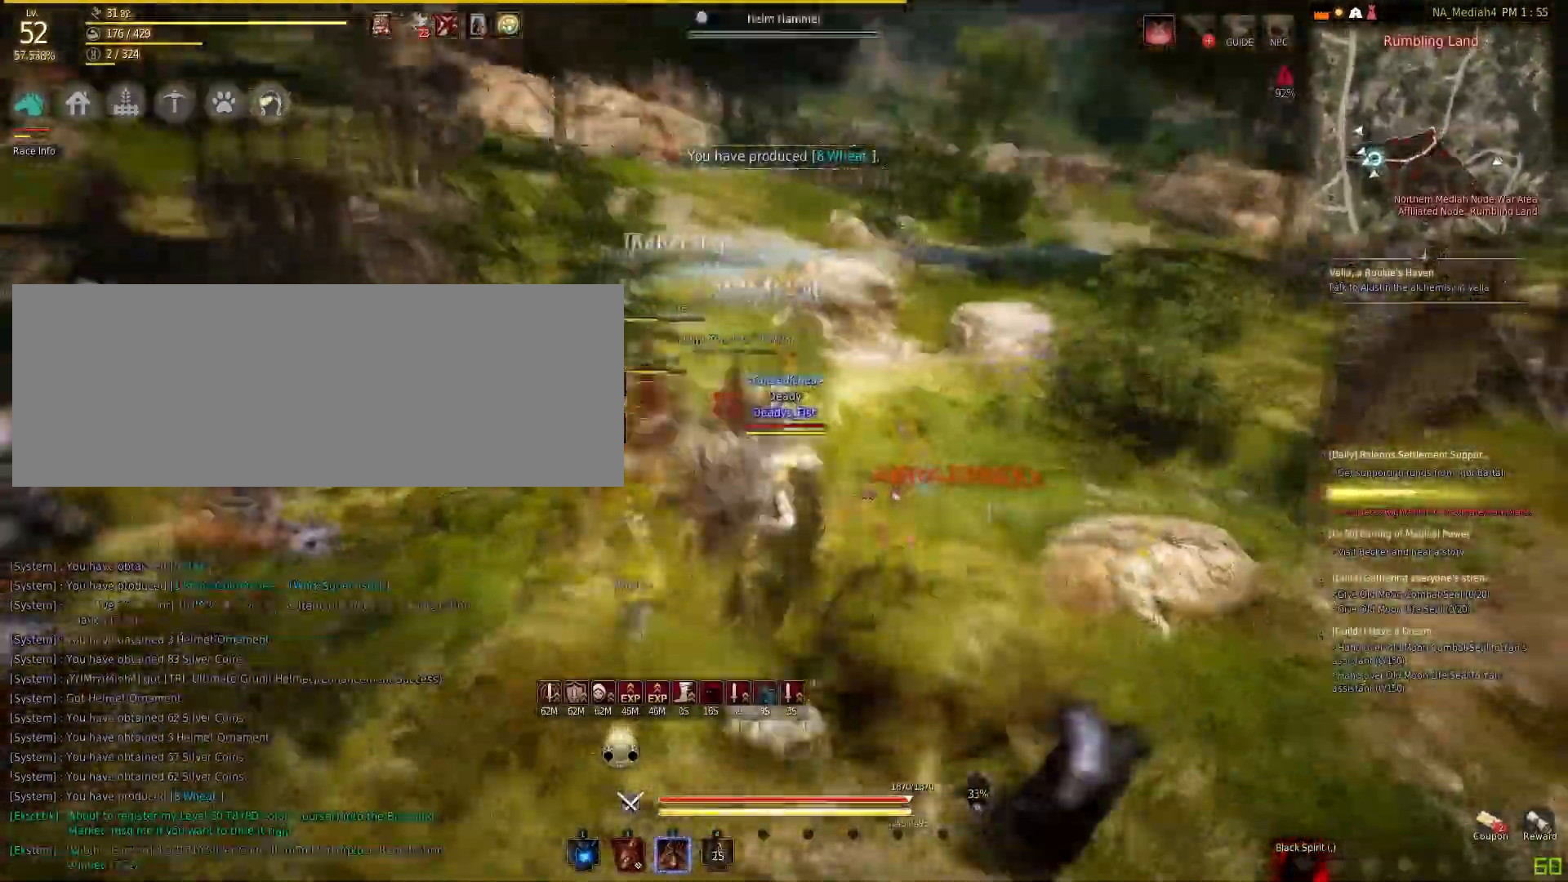
{"keys": ["s"], "mouse": ["right"], "events": [[201, "q", "up"], [234, "mouse_right", "down"], [267, "s", "down"]]}
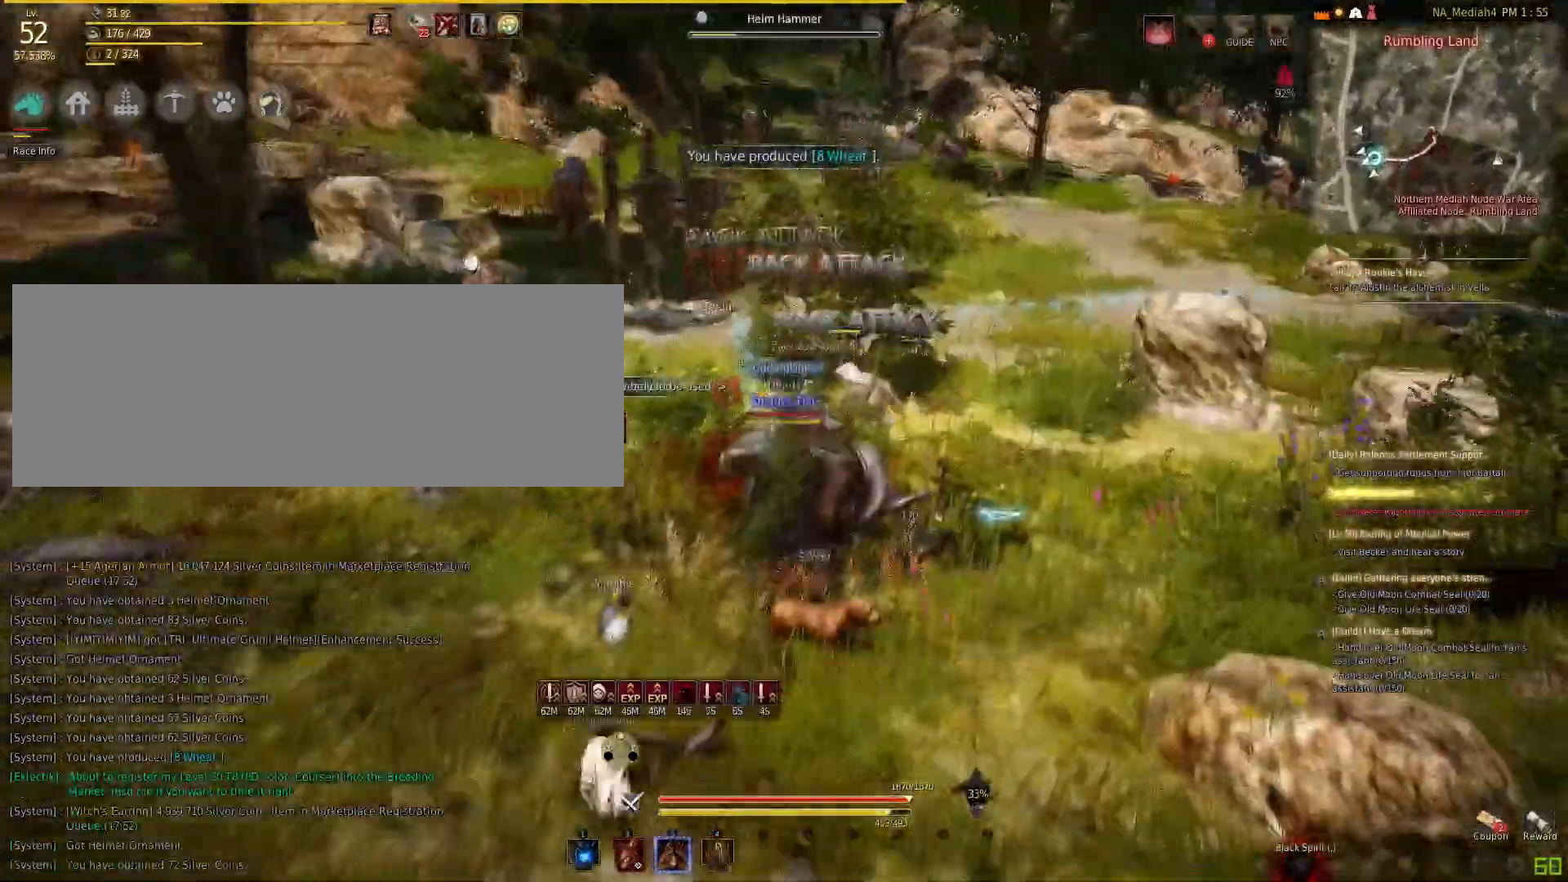
{"keys": ["s"], "mouse": ["left"], "events": [[133, "mouse_left", "down"], [167, "mouse_right", "up"]]}
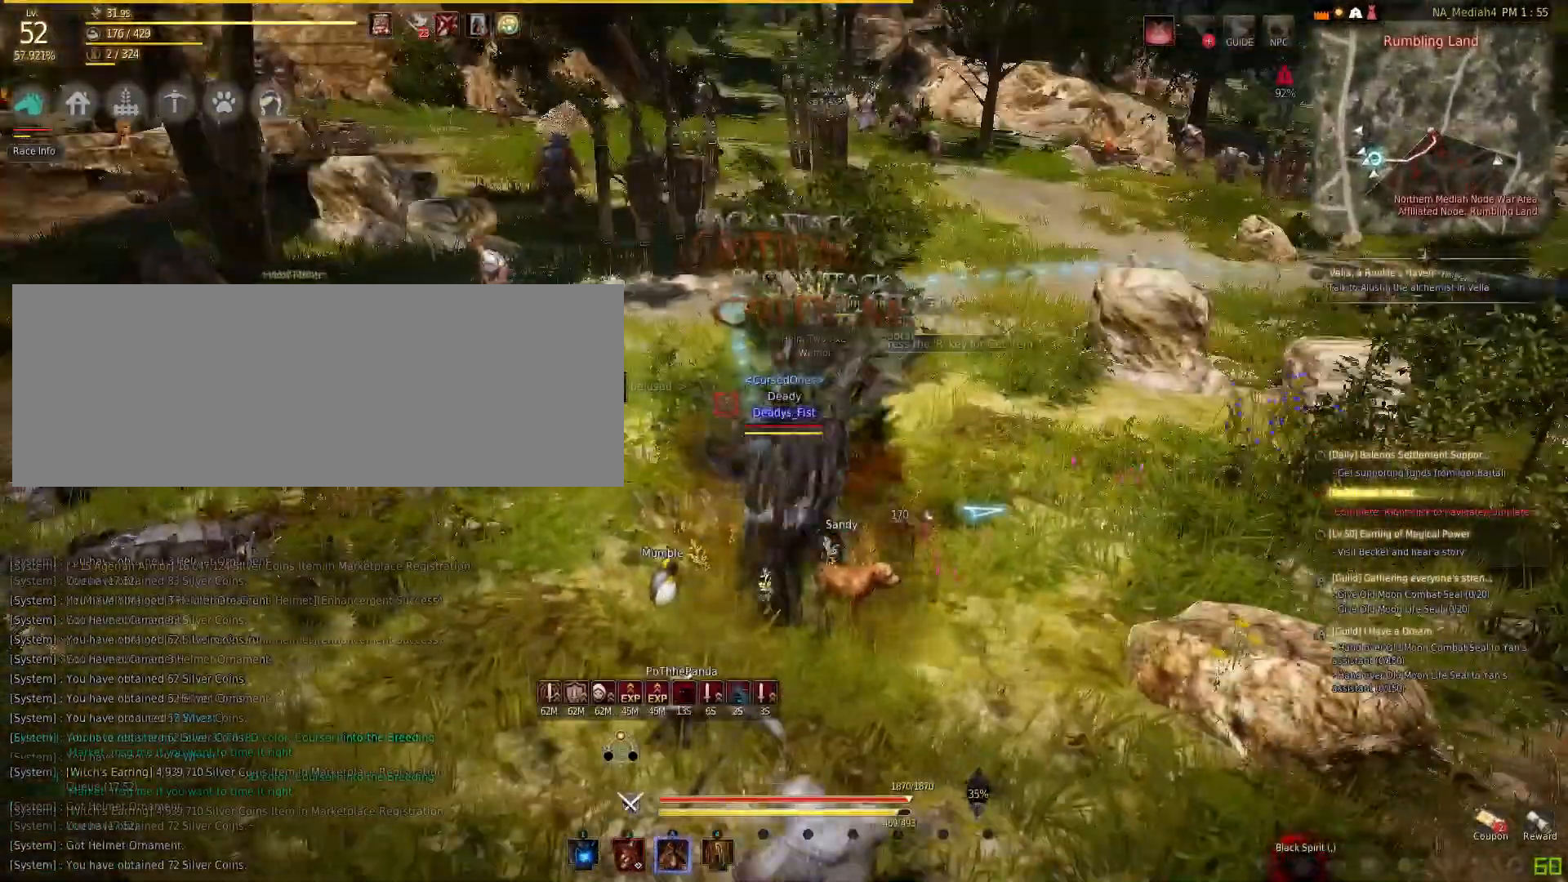
{"keys": ["s"], "mouse": ["right"], "events": [[167, "mouse_left", "up"], [167, "mouse_right", "down"]]}
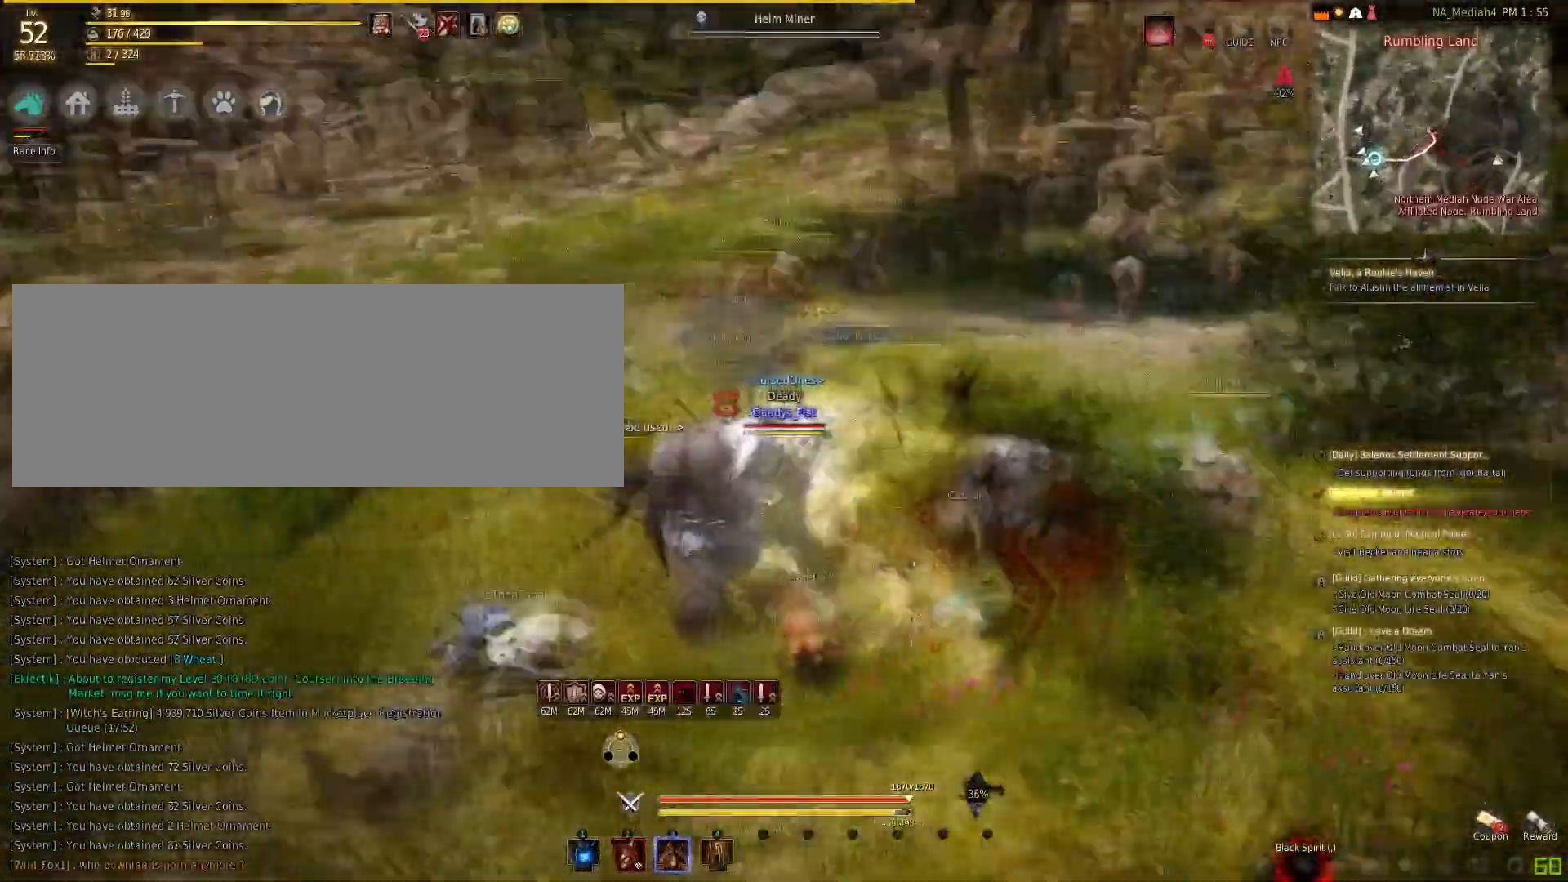
{"keys": ["s"], "mouse": ["right"], "events": []}
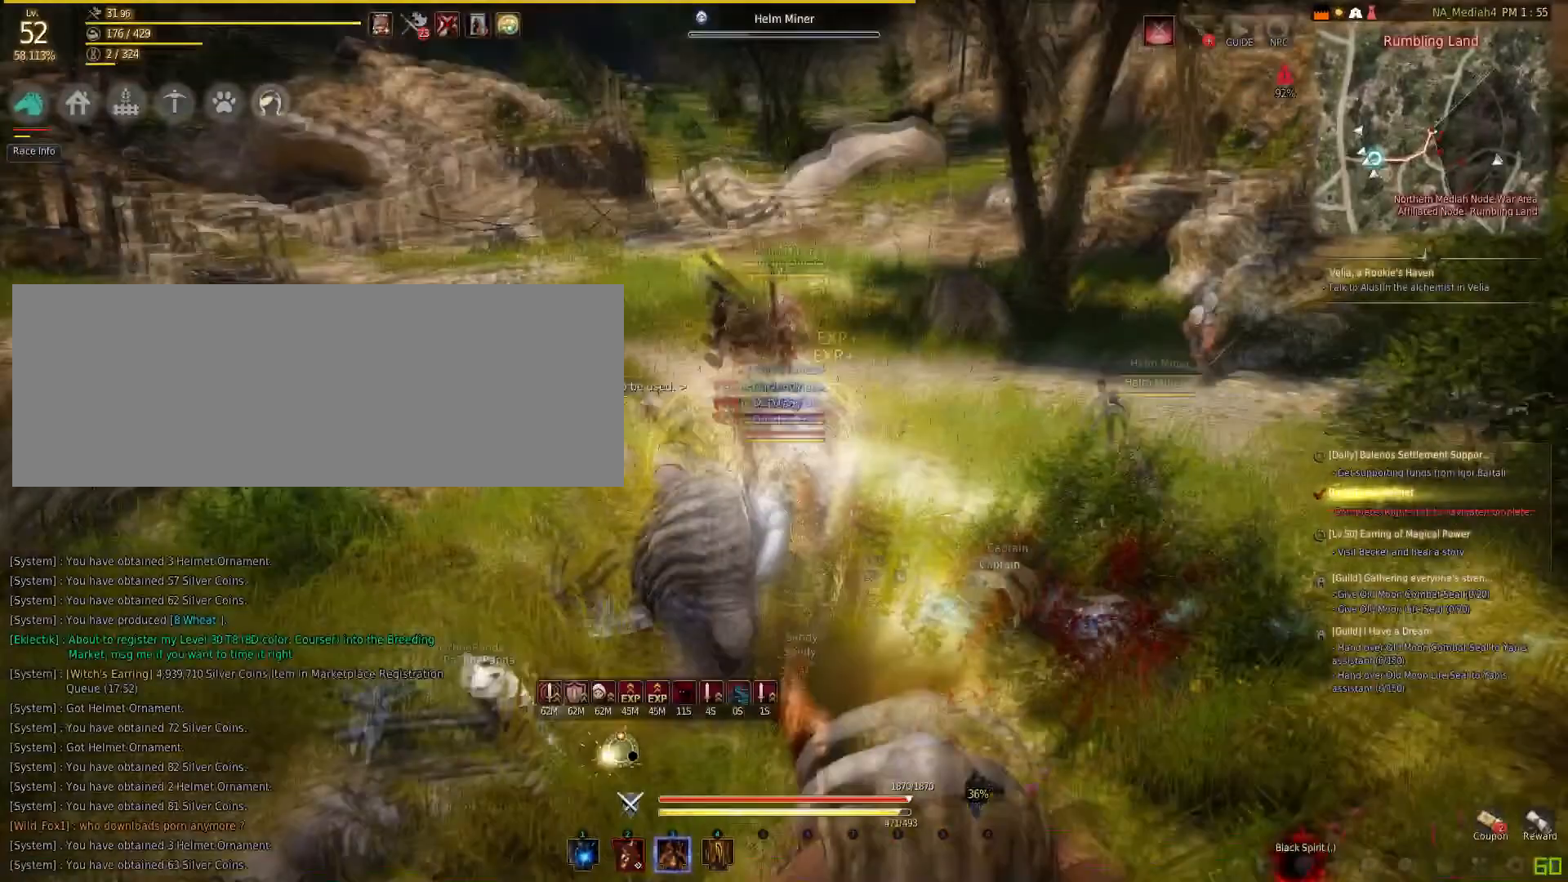
{"keys": ["f", "shift"], "mouse": [], "events": [[100, "mouse_right", "up"], [100, "s", "up"], [134, "space", "down"], [367, "space", "up"], [400, "f", "down"], [400, "shift", "down"]]}
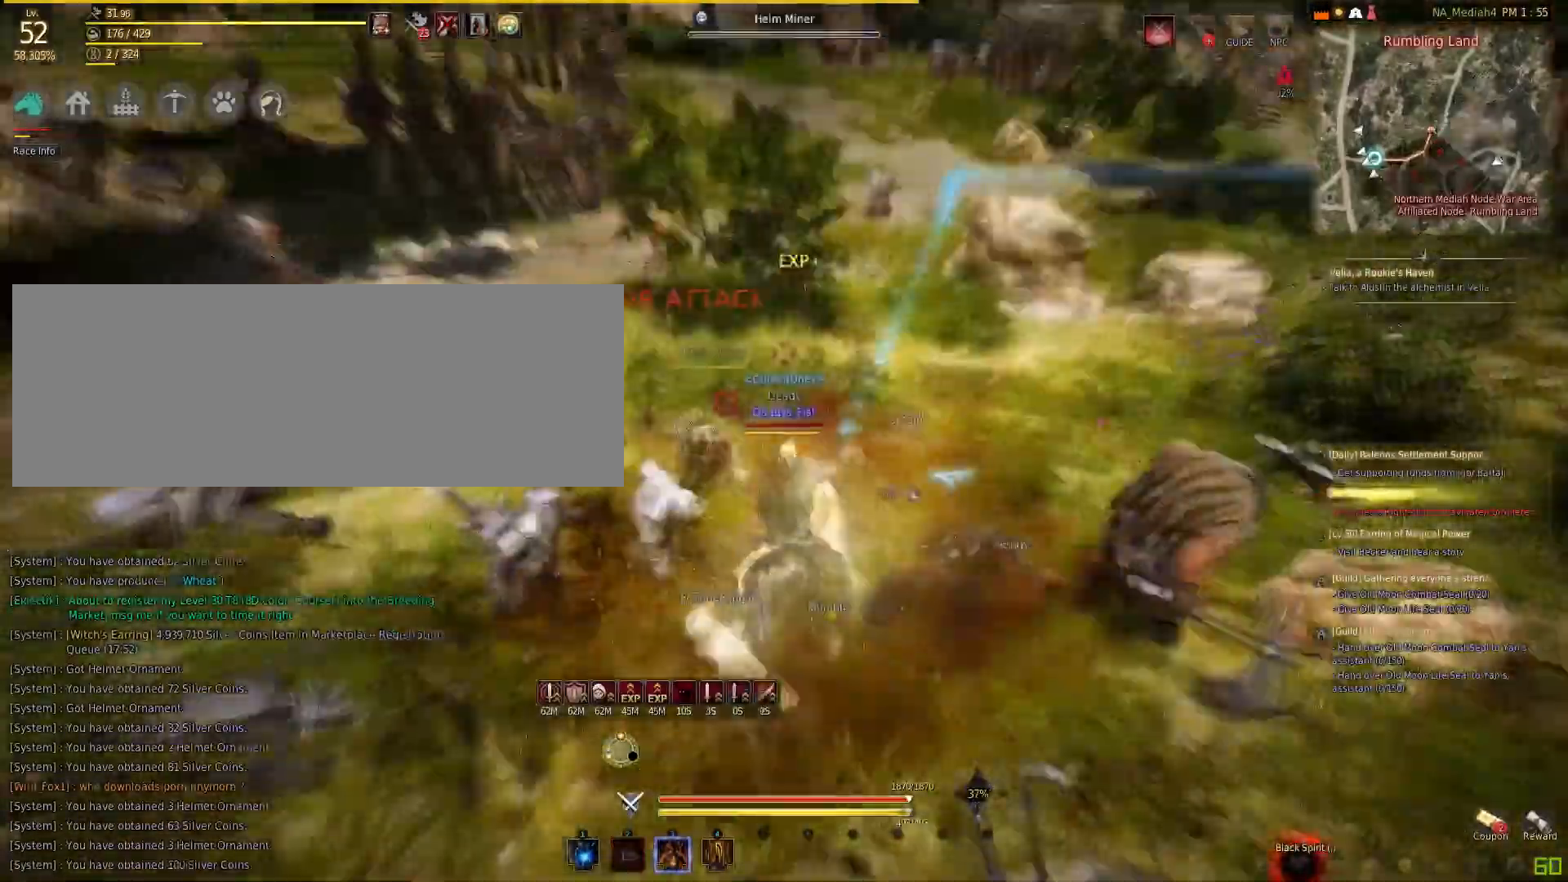
{"keys": [], "mouse": [], "events": [[200, "f", "up"], [200, "mouse_right", "down"], [200, "shift", "up"], [433, "mouse_right", "up"]]}
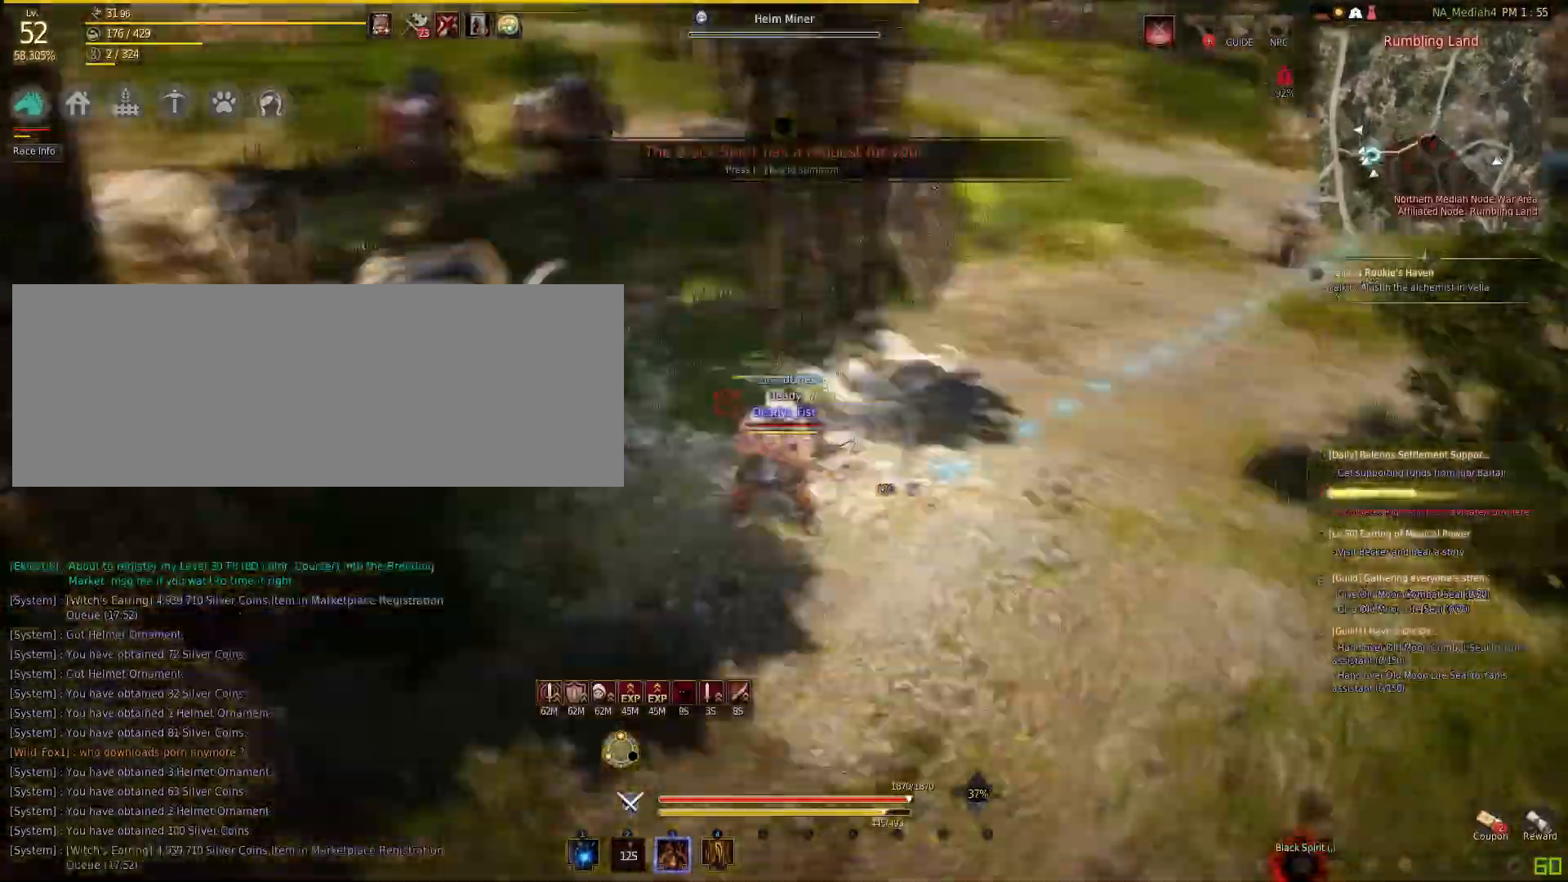
{"keys": [], "mouse": [], "events": []}
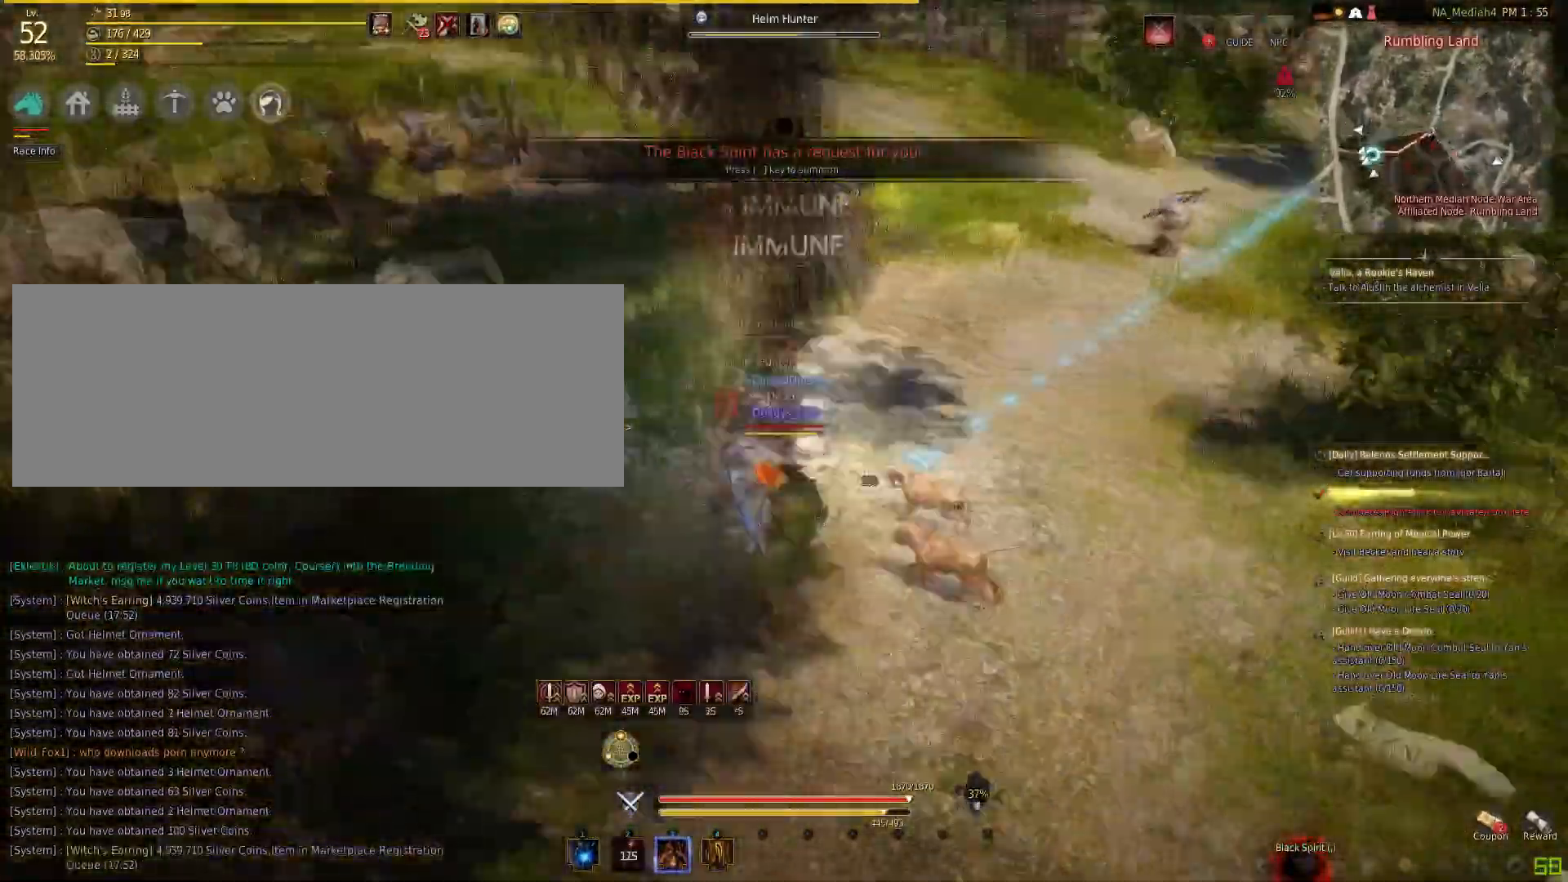
{"keys": ["w"], "mouse": ["left"], "events": [[233, "w", "down"], [333, "q", "down"], [400, "q", "up"], [500, "mouse_left", "down"]]}
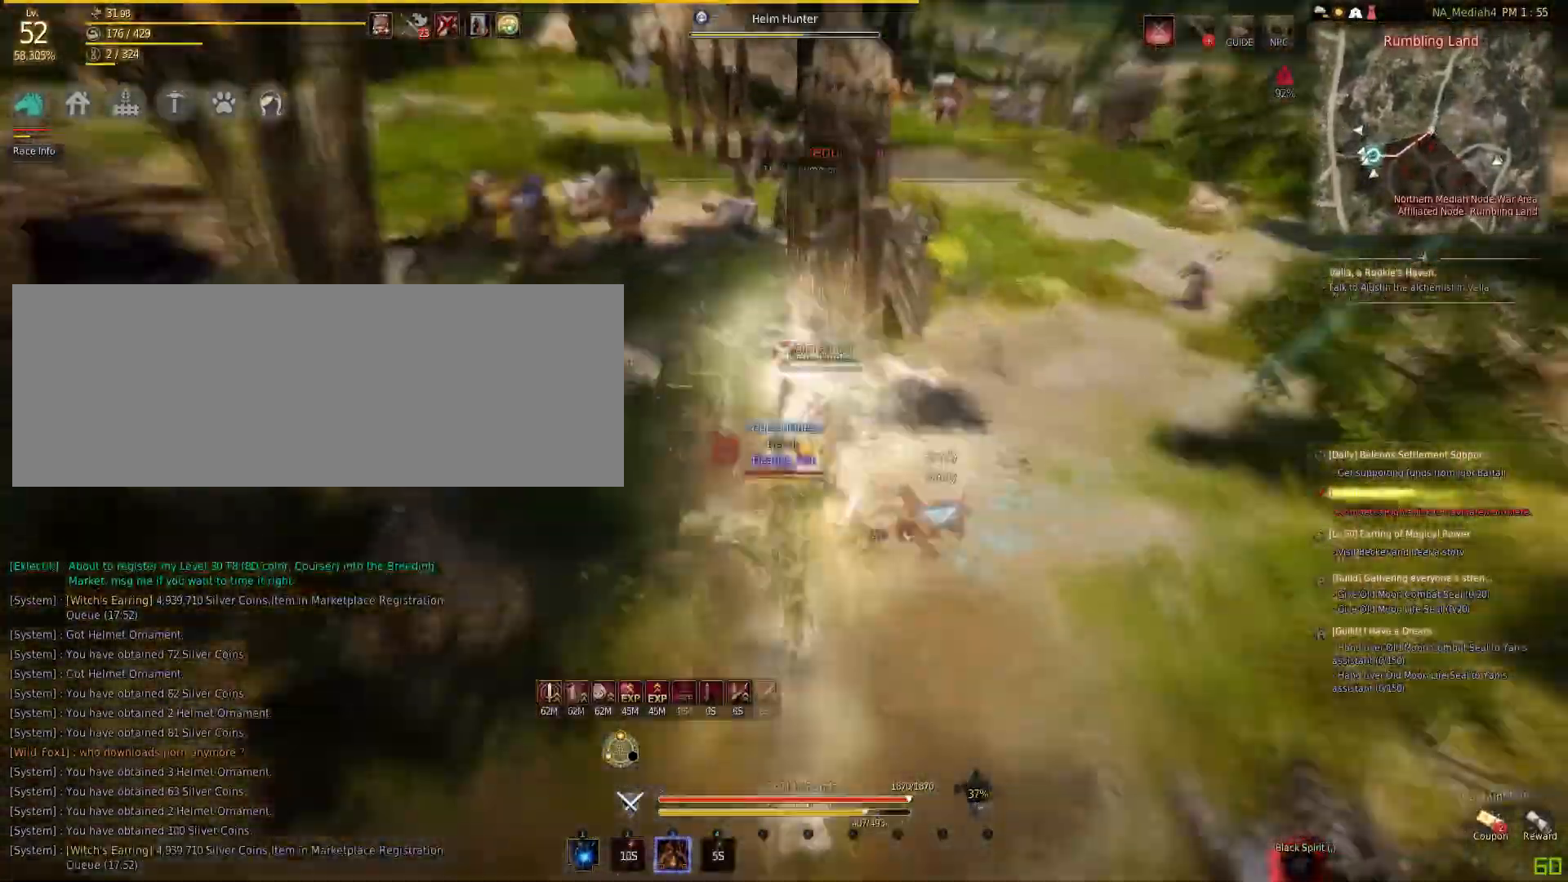
{"keys": ["w"], "mouse": ["left"], "events": []}
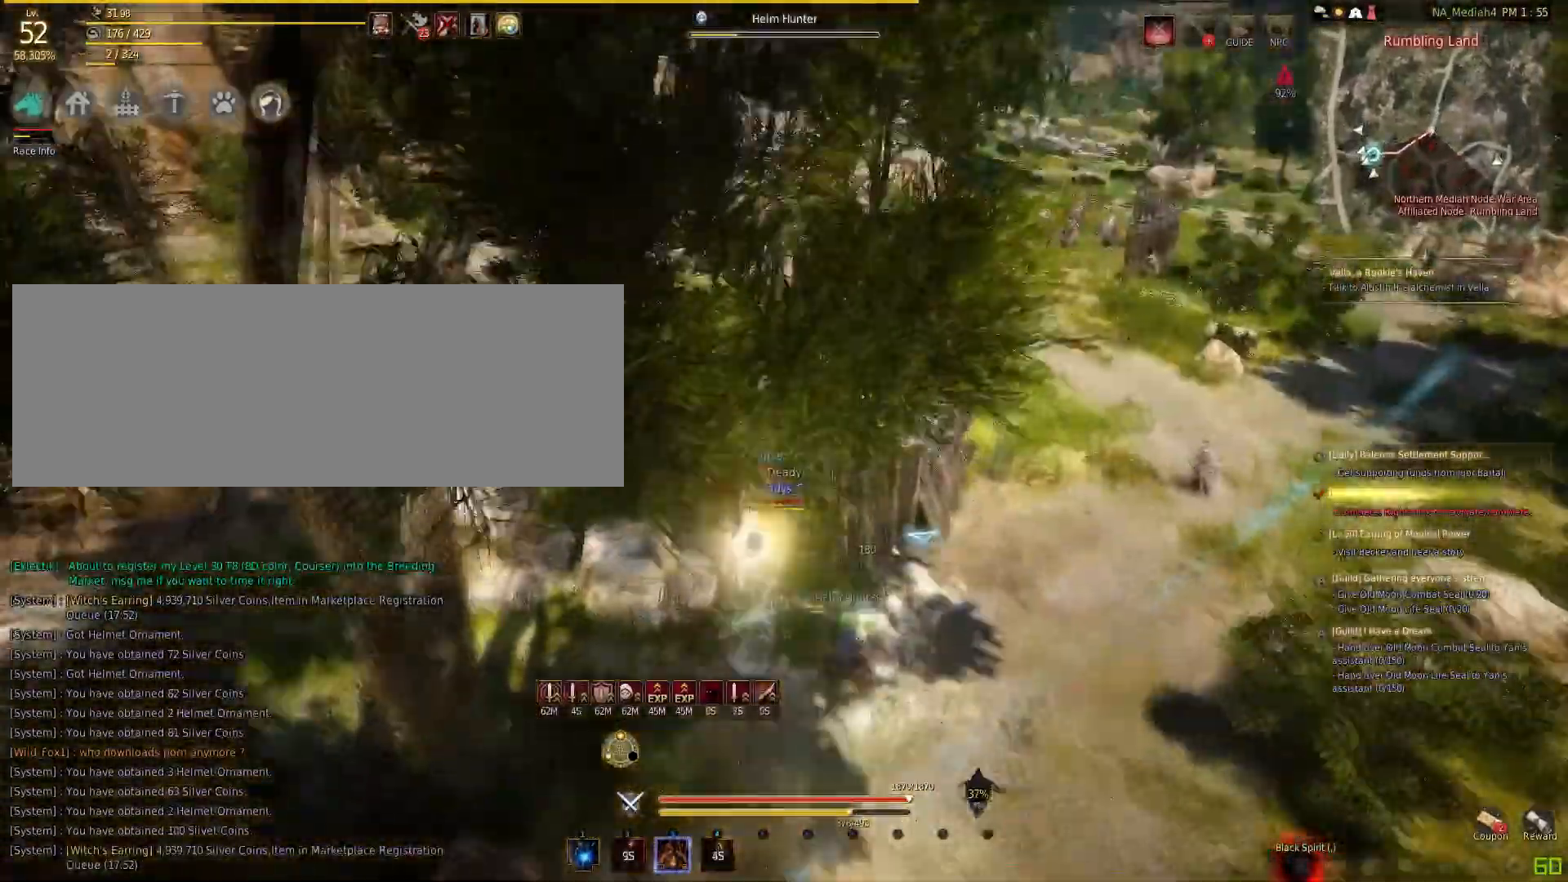
{"keys": ["shift", "w"], "mouse": [], "events": [[166, "mouse_left", "up"], [367, "shift", "down"]]}
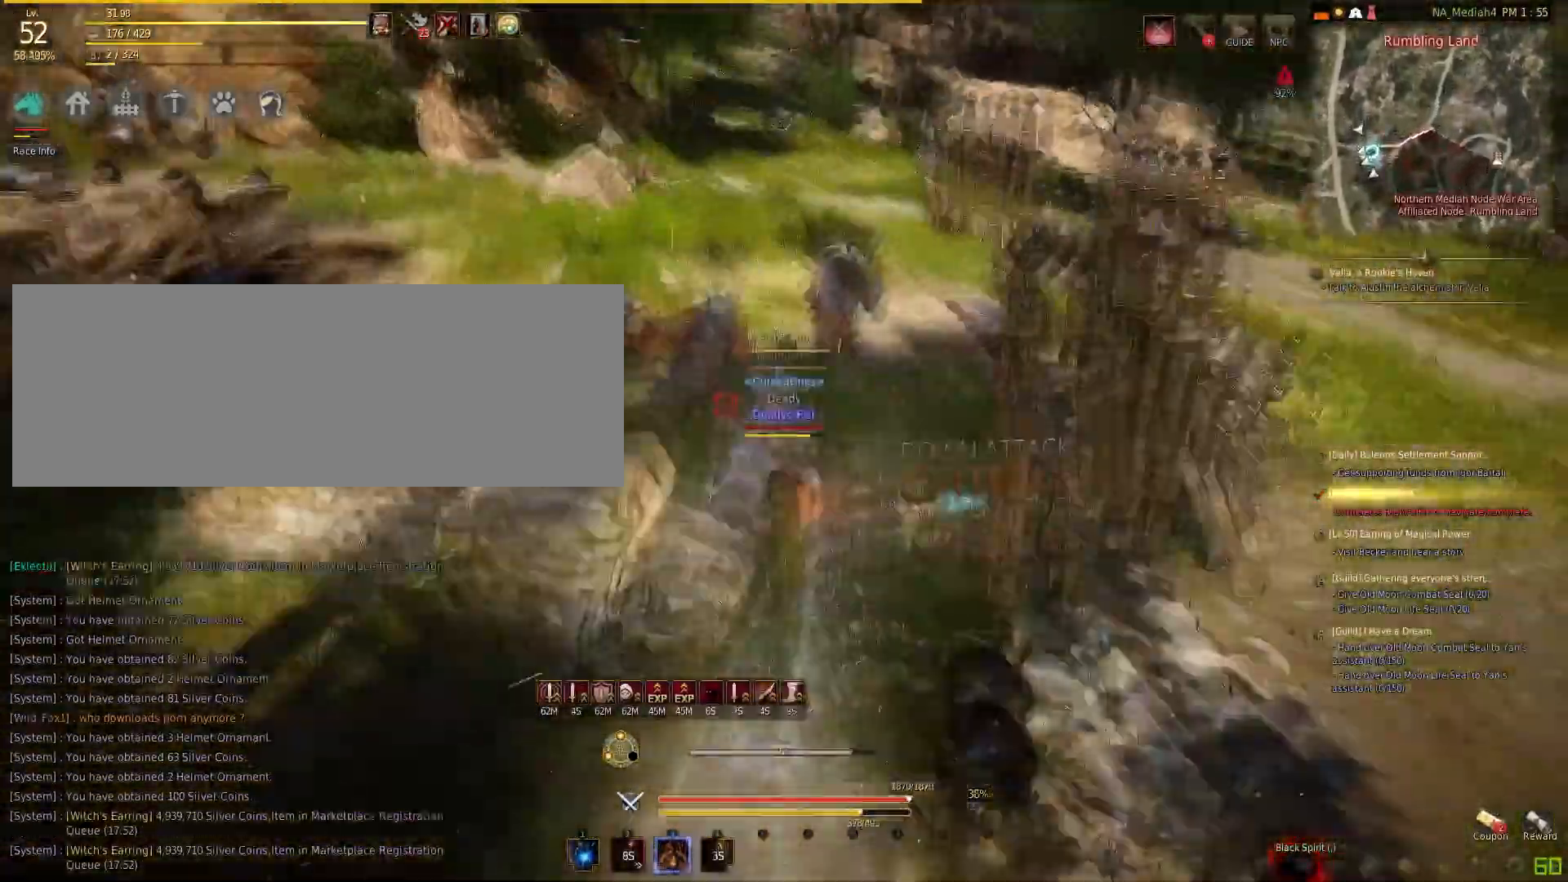
{"keys": ["shift"], "mouse": ["right"], "events": [[67, "mouse_left", "down"], [67, "shift", "up"], [267, "mouse_left", "up"], [267, "w", "up"], [367, "mouse_right", "down"], [367, "shift", "down"]]}
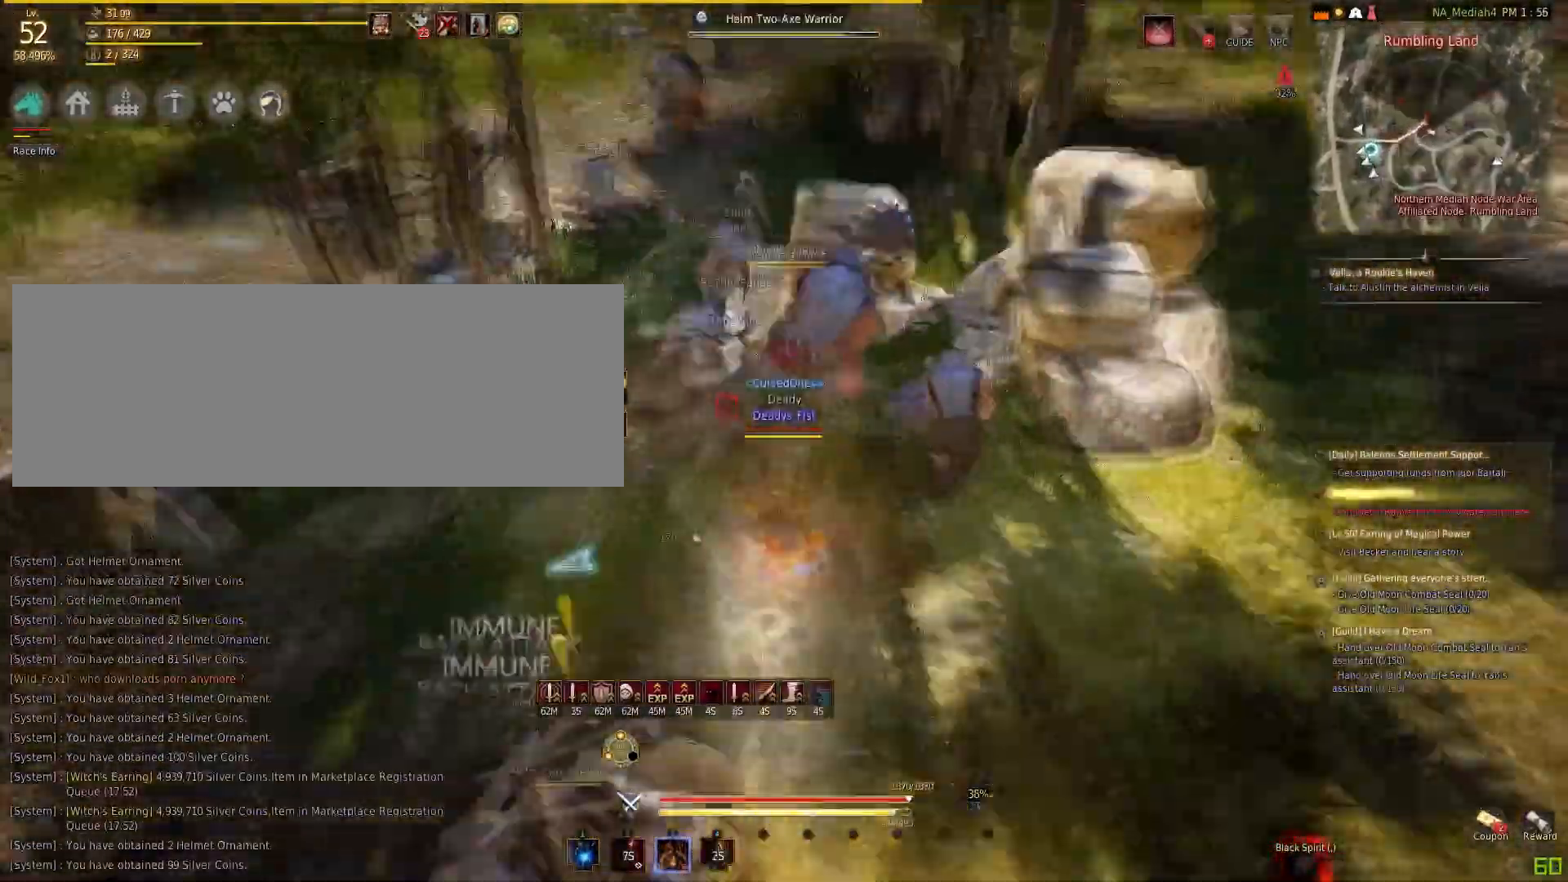
{"keys": [], "mouse": ["right"], "events": [[66, "shift", "up"], [333, "mouse_right", "up"], [400, "mouse_right", "down"]]}
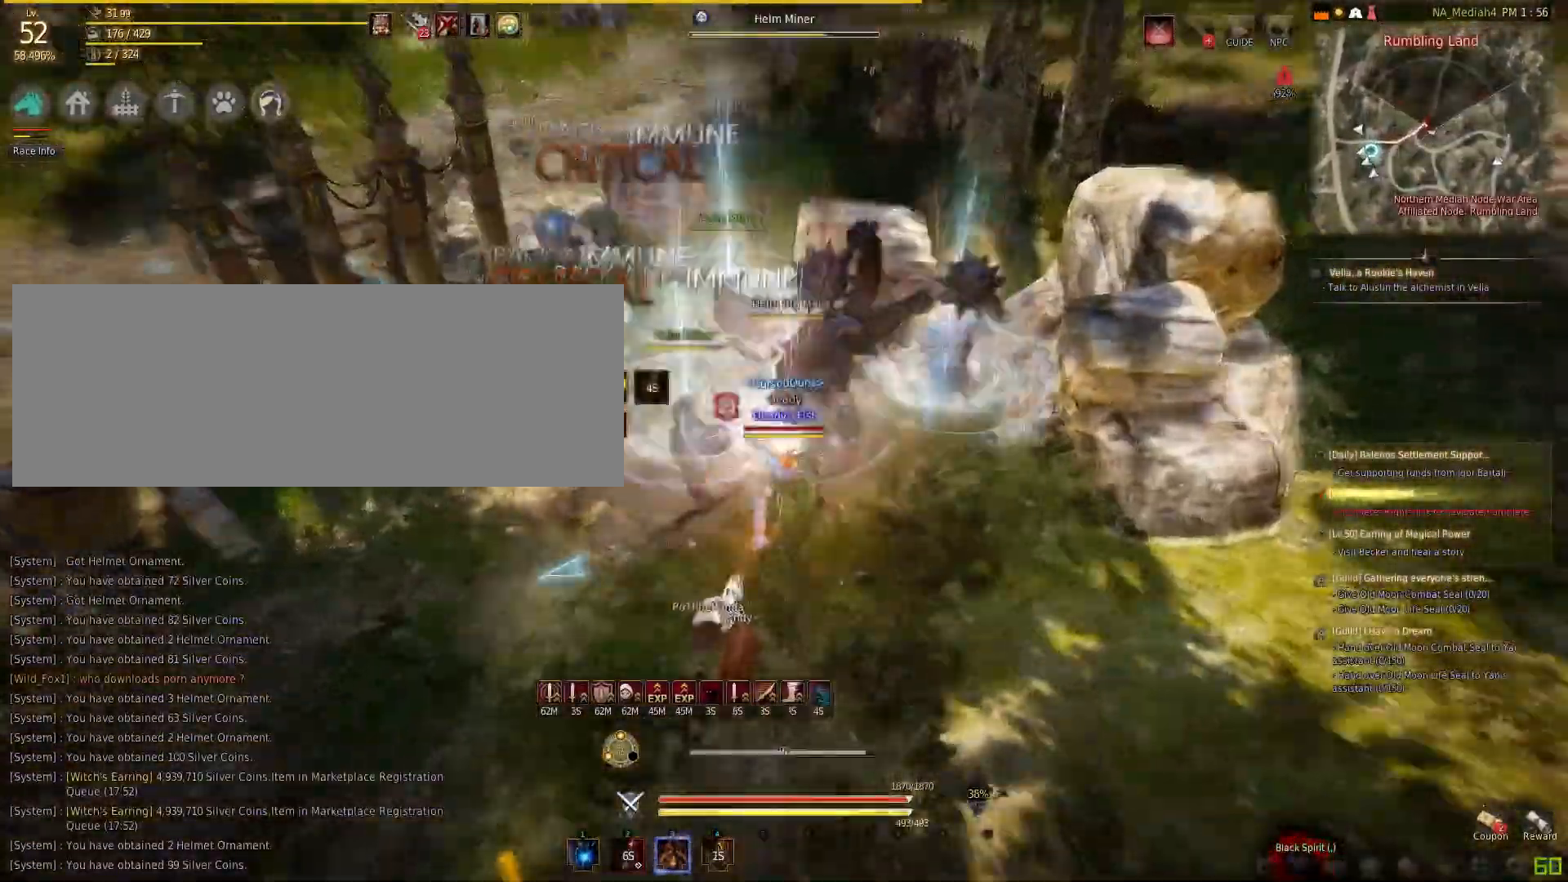
{"keys": ["f", "s"], "mouse": [], "events": [[200, "mouse_right", "up"], [200, "s", "down"], [367, "f", "down"]]}
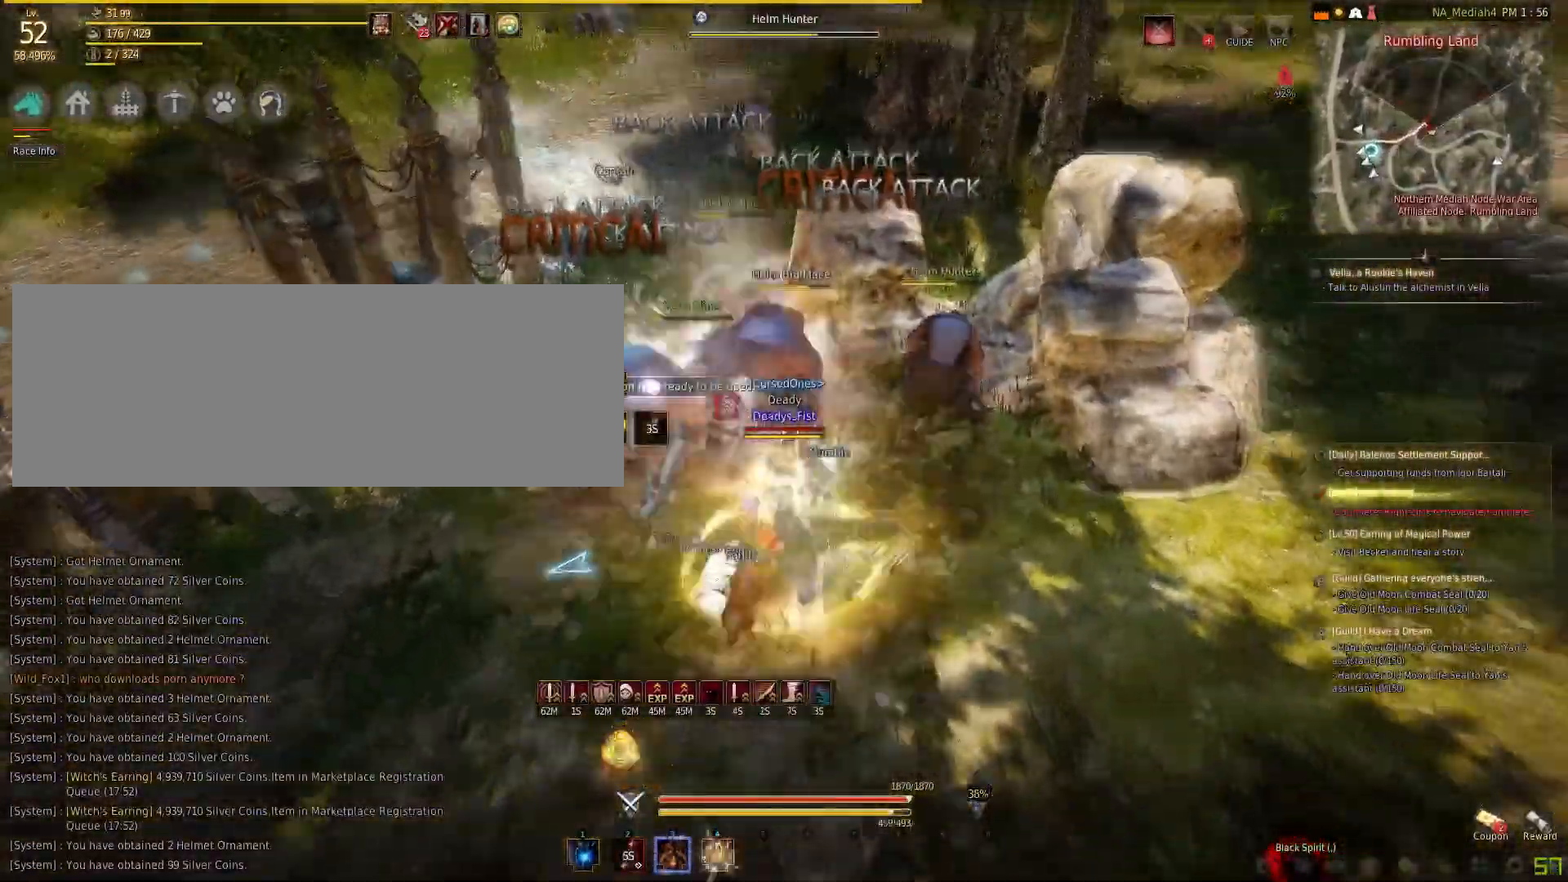
{"keys": [], "mouse": [], "events": [[400, "f", "up"], [400, "s", "up"]]}
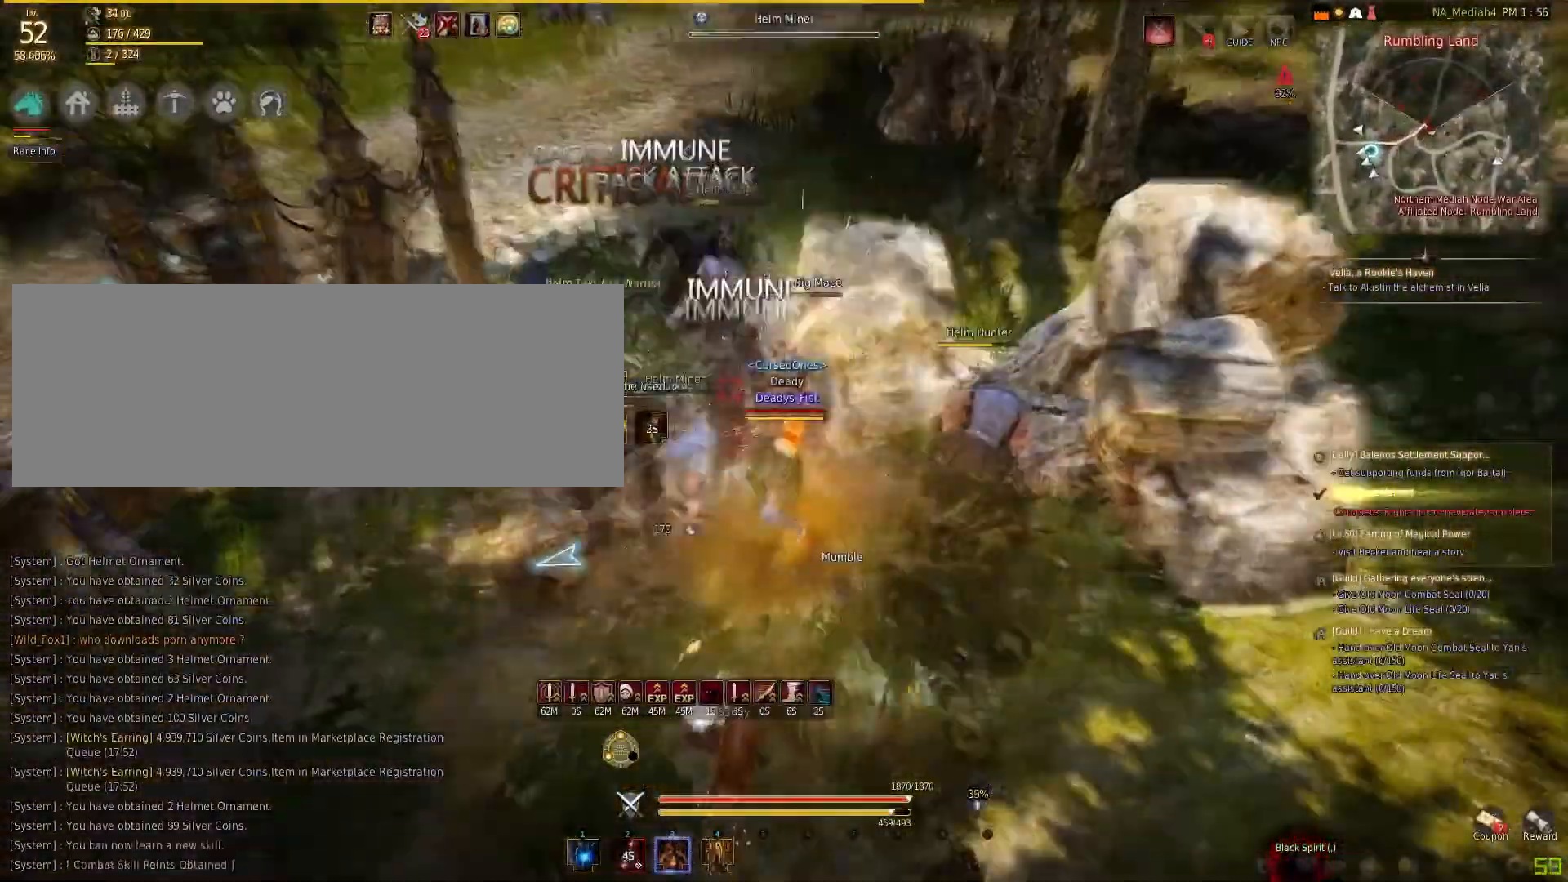
{"keys": [], "mouse": ["left"], "events": [[67, "q", "down"], [234, "mouse_left", "down"], [234, "q", "up"]]}
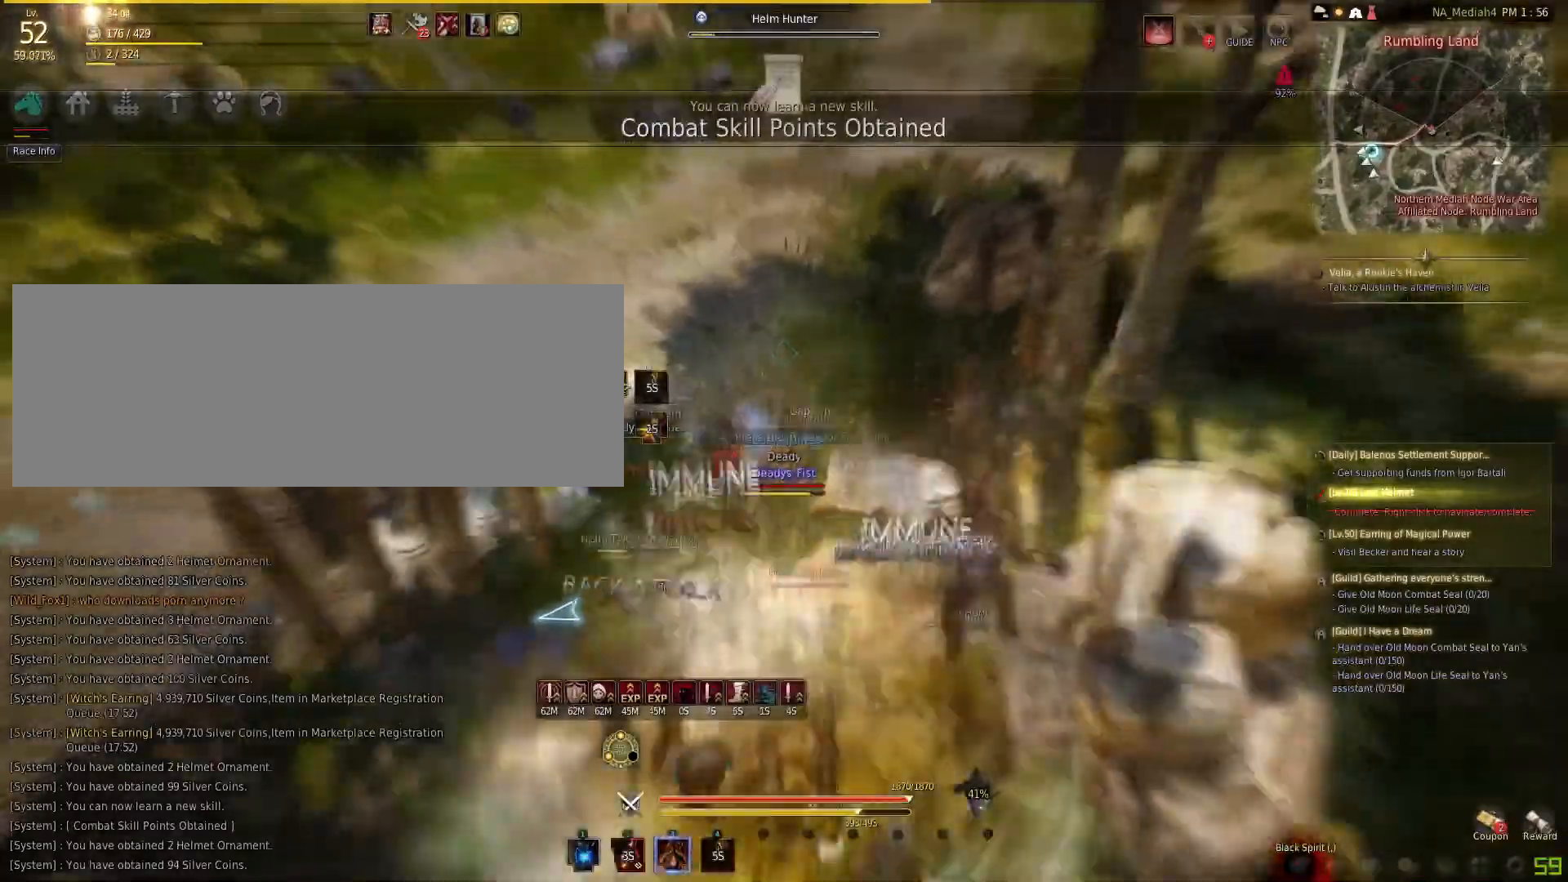
{"keys": ["space"], "mouse": [], "events": [[467, "mouse_left", "up"], [500, "space", "down"]]}
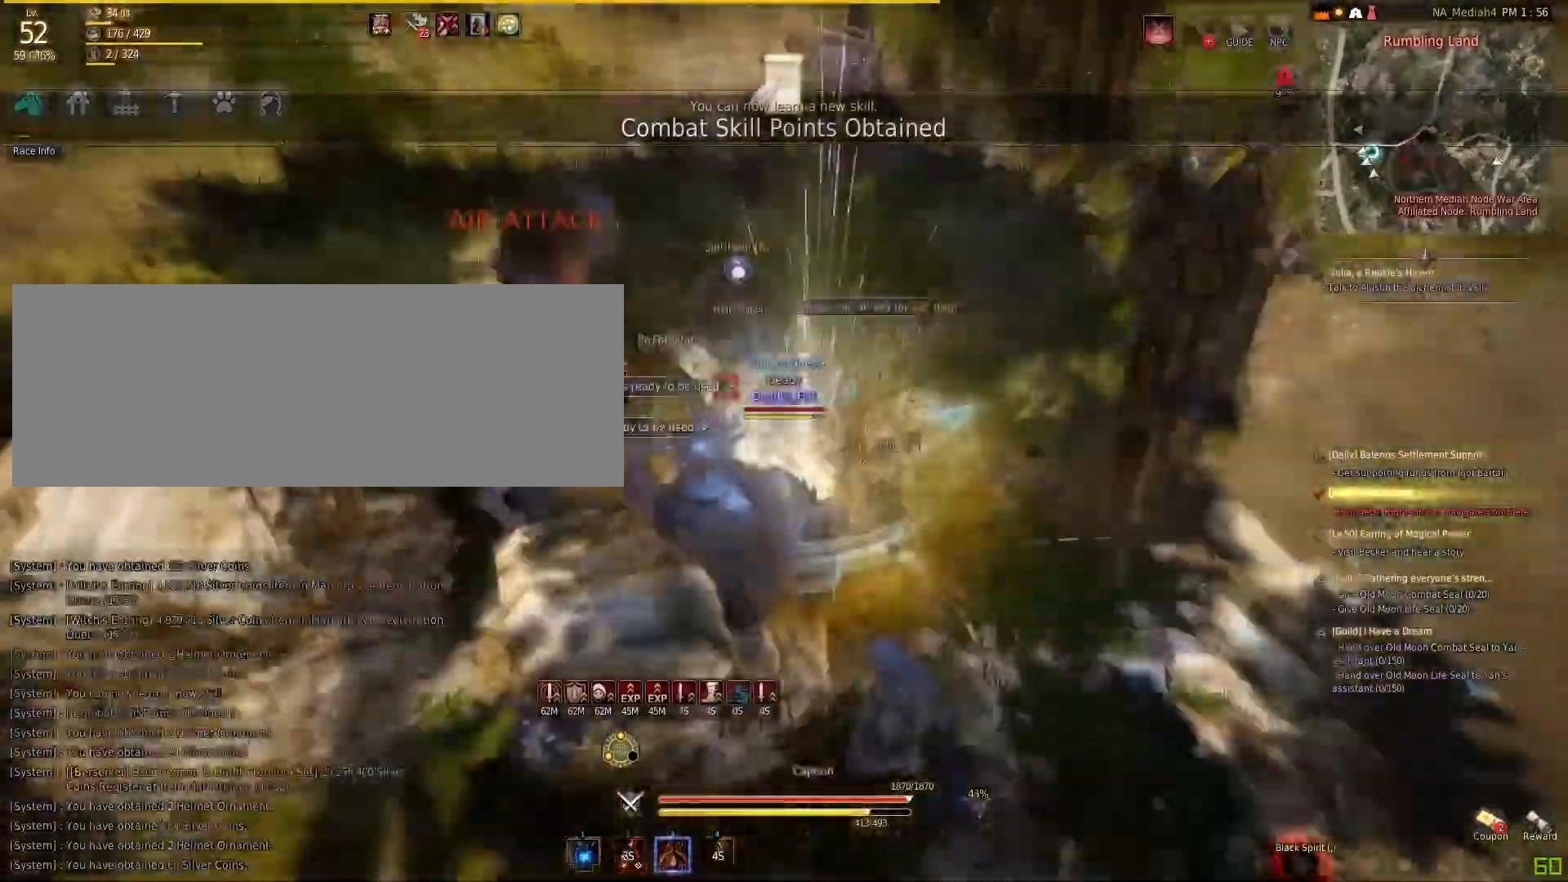
{"keys": ["shift"], "mouse": ["right"], "events": [[267, "space", "up"], [300, "shift", "down"], [367, "mouse_right", "down"]]}
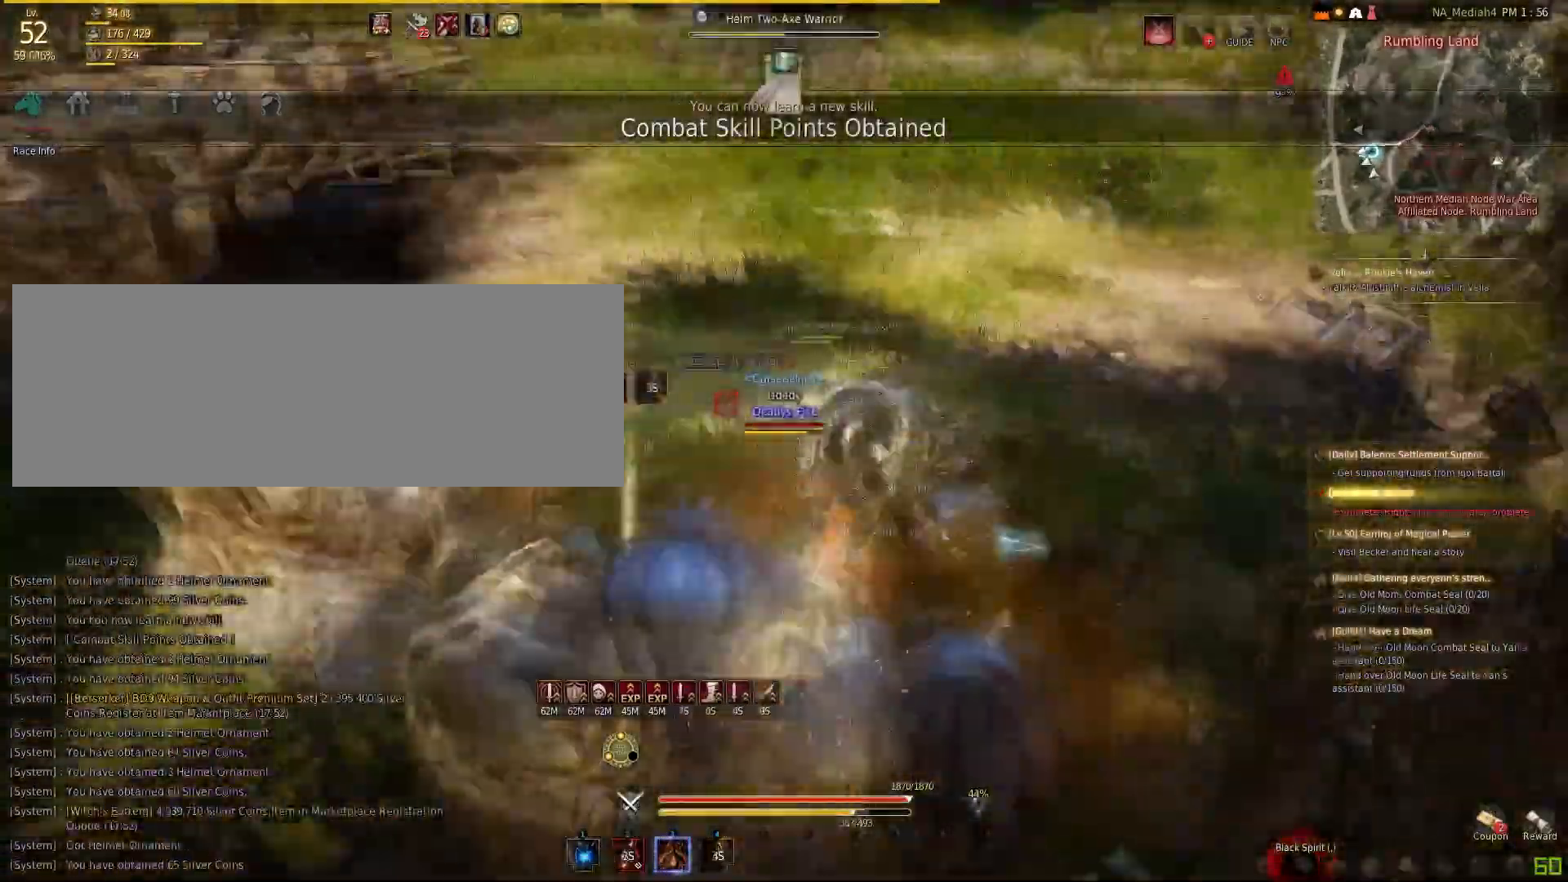
{"keys": ["f"], "mouse": [], "events": [[33, "shift", "up"], [66, "mouse_right", "up"], [100, "mouse_left", "down"], [433, "mouse_left", "up"], [500, "f", "down"]]}
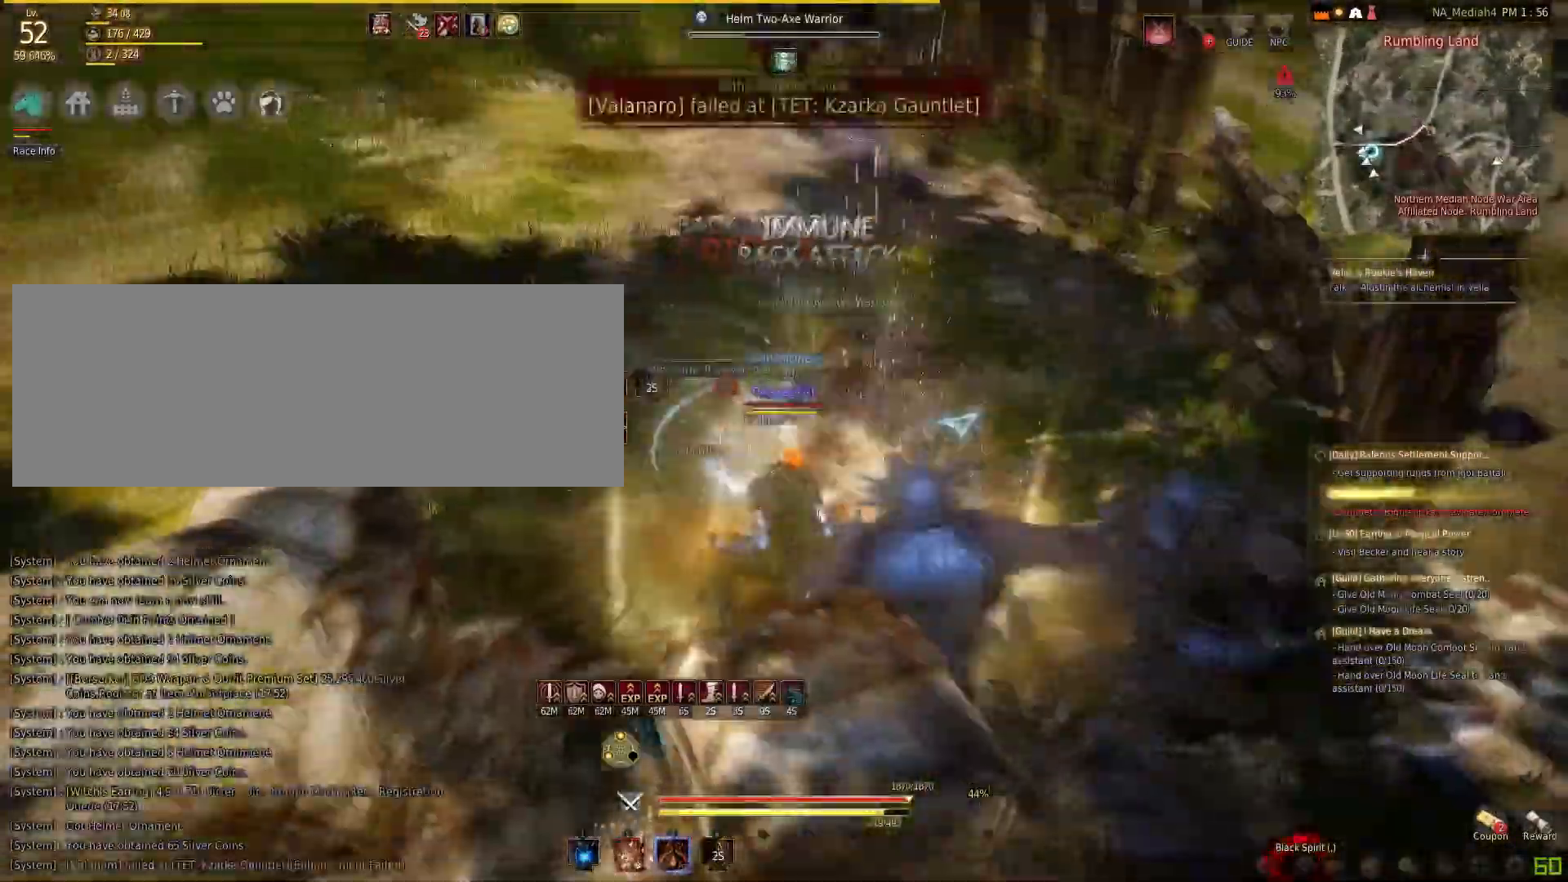
{"keys": ["f", "s"], "mouse": [], "events": [[300, "f", "up"], [434, "f", "down"], [434, "s", "down"]]}
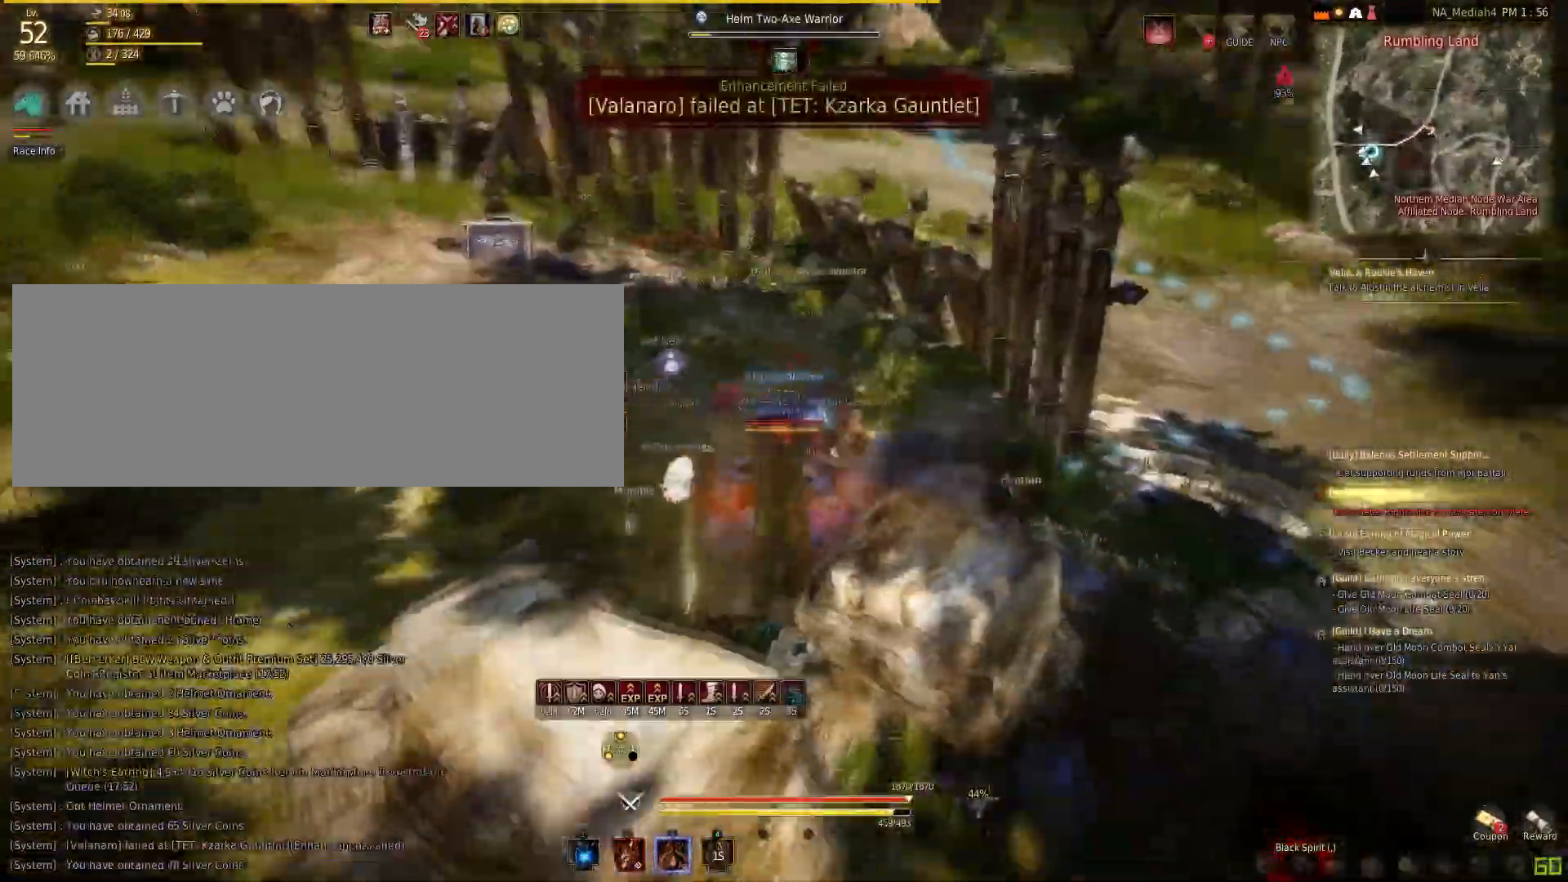
{"keys": ["f", "shift"], "mouse": [], "events": [[400, "f", "up"], [400, "s", "up"], [433, "shift", "down"], [467, "f", "down"]]}